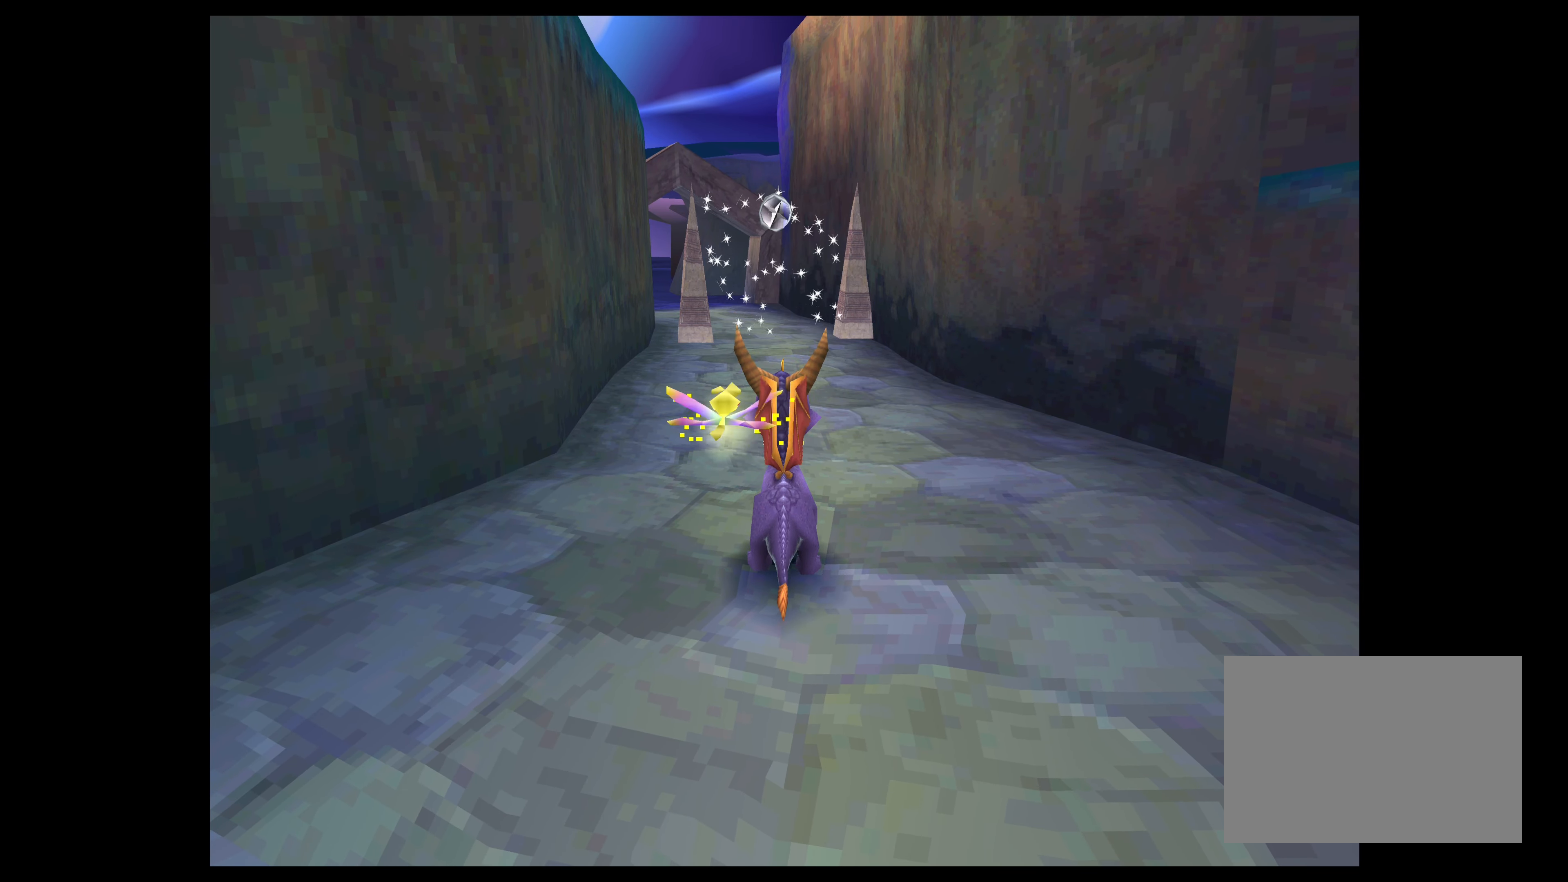
Gameplay with a controller (PlayStation layout); each line is a JSON object with the inputs held at the frame after it. "events" lists button and stick changes between this image and that frame as [ms after this image, input, new state], when the widget could be followed in between. Not read: L2 L3 R2 R3.
{"buttons": [], "left_stick": "center", "right_stick": "center", "events": []}
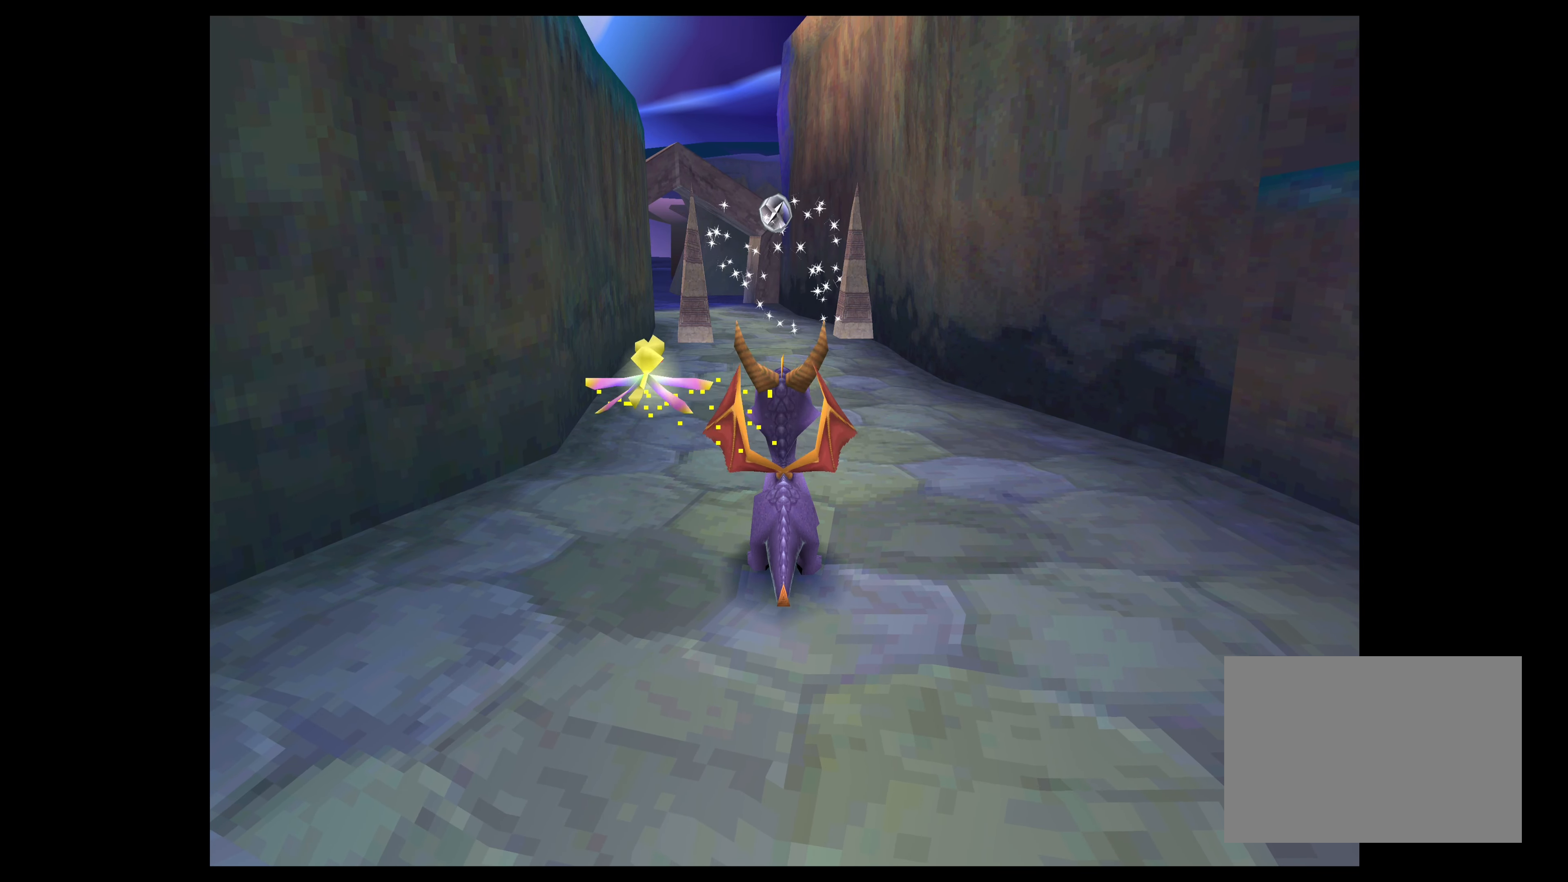
{"buttons": [], "left_stick": "center", "right_stick": "center", "events": []}
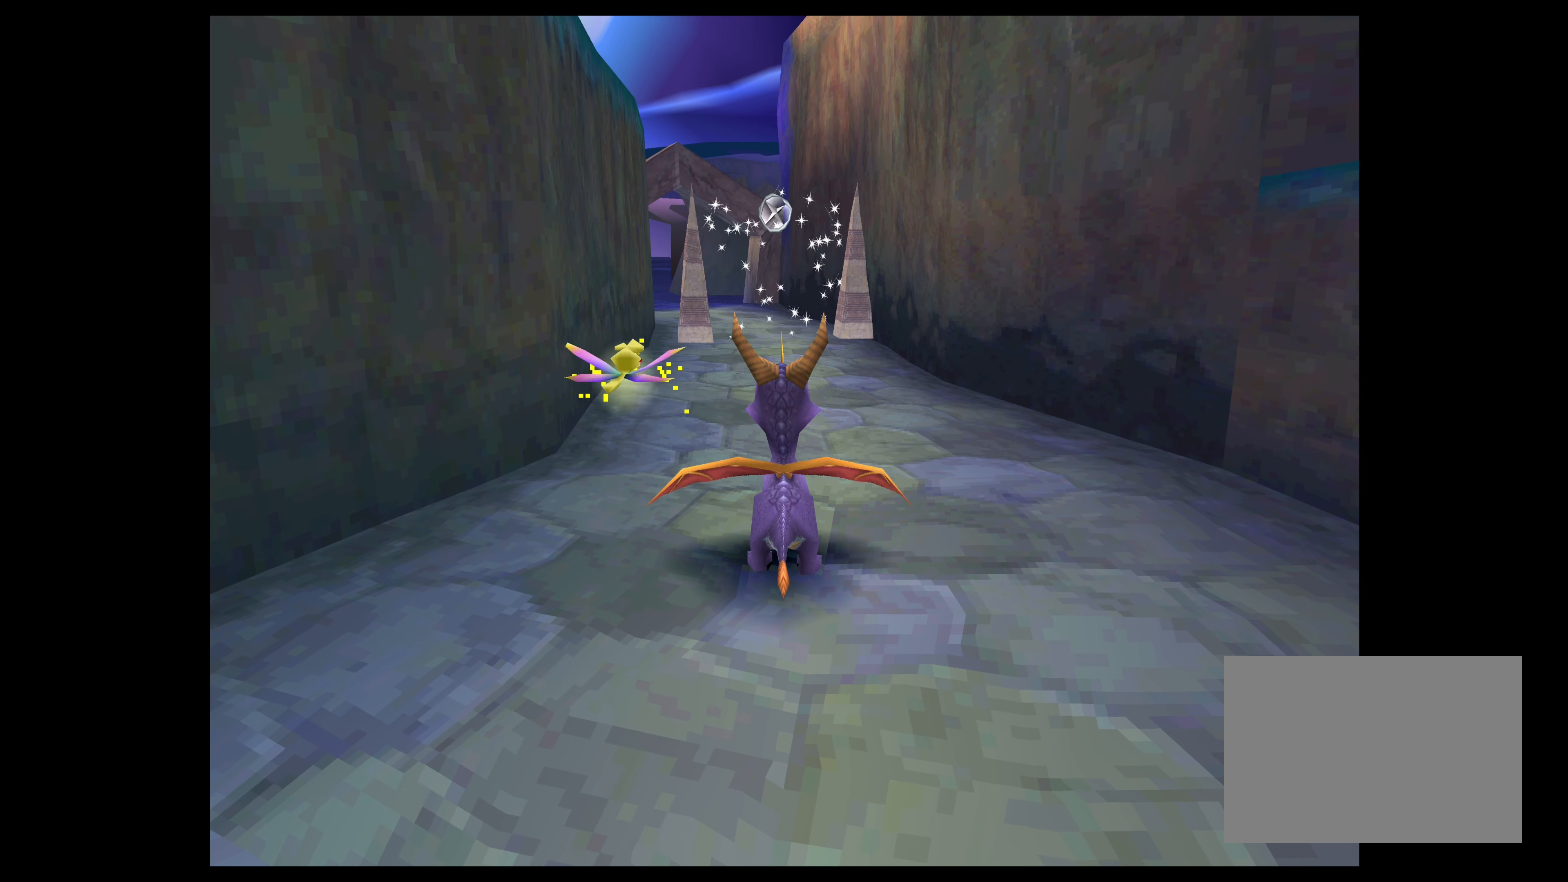
{"buttons": [], "left_stick": "center", "right_stick": "center", "events": []}
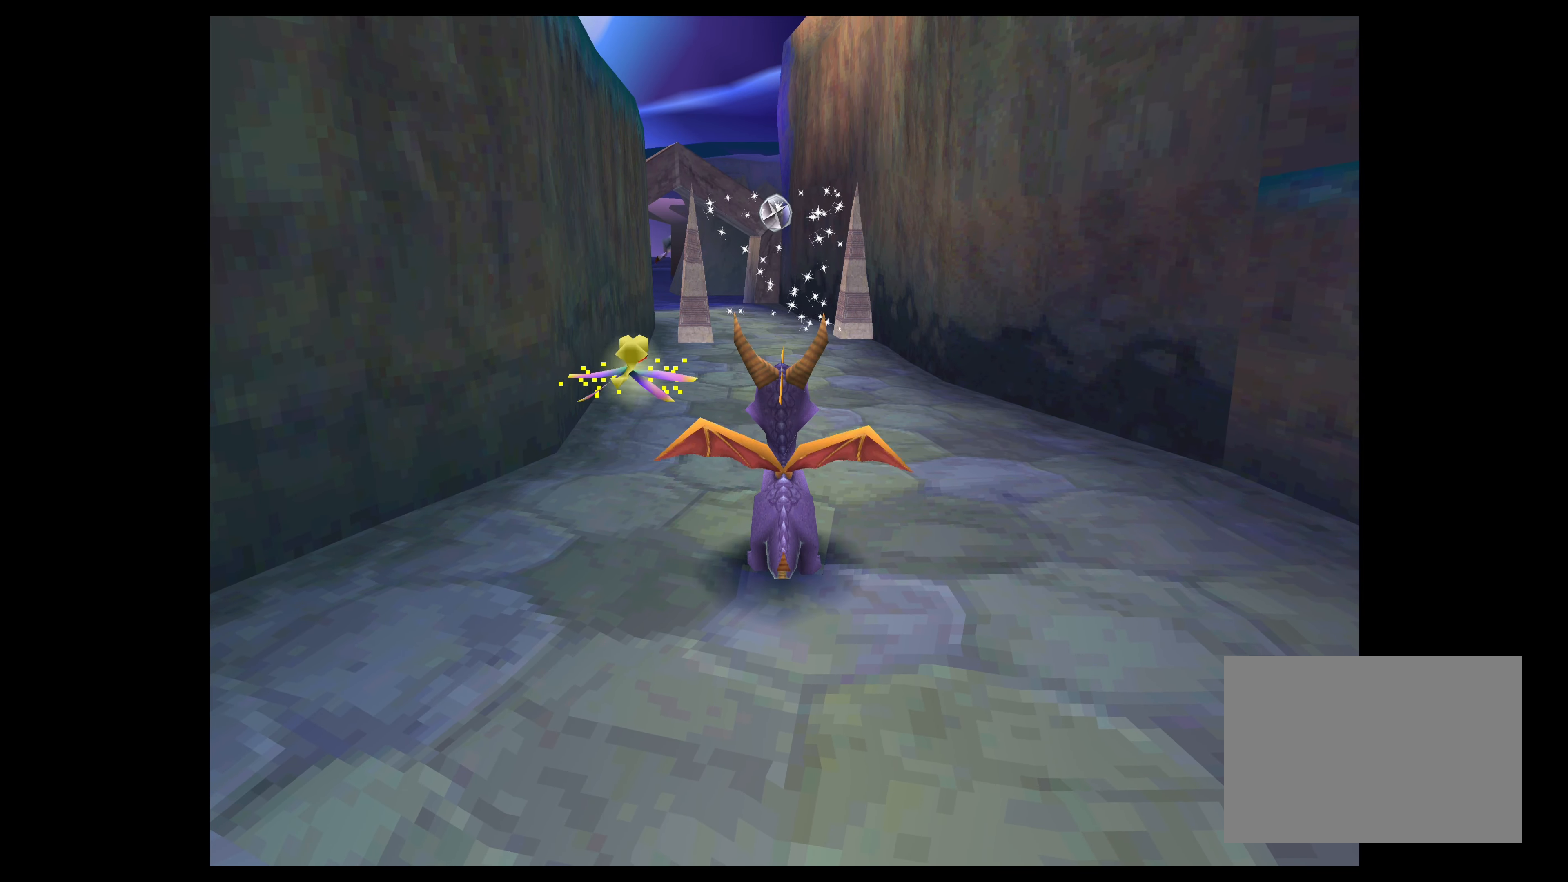
{"buttons": ["SQUARE"], "left_stick": "up", "right_stick": "center", "events": [[300, "left_stick", "up"], [383, "SQUARE", "down"]]}
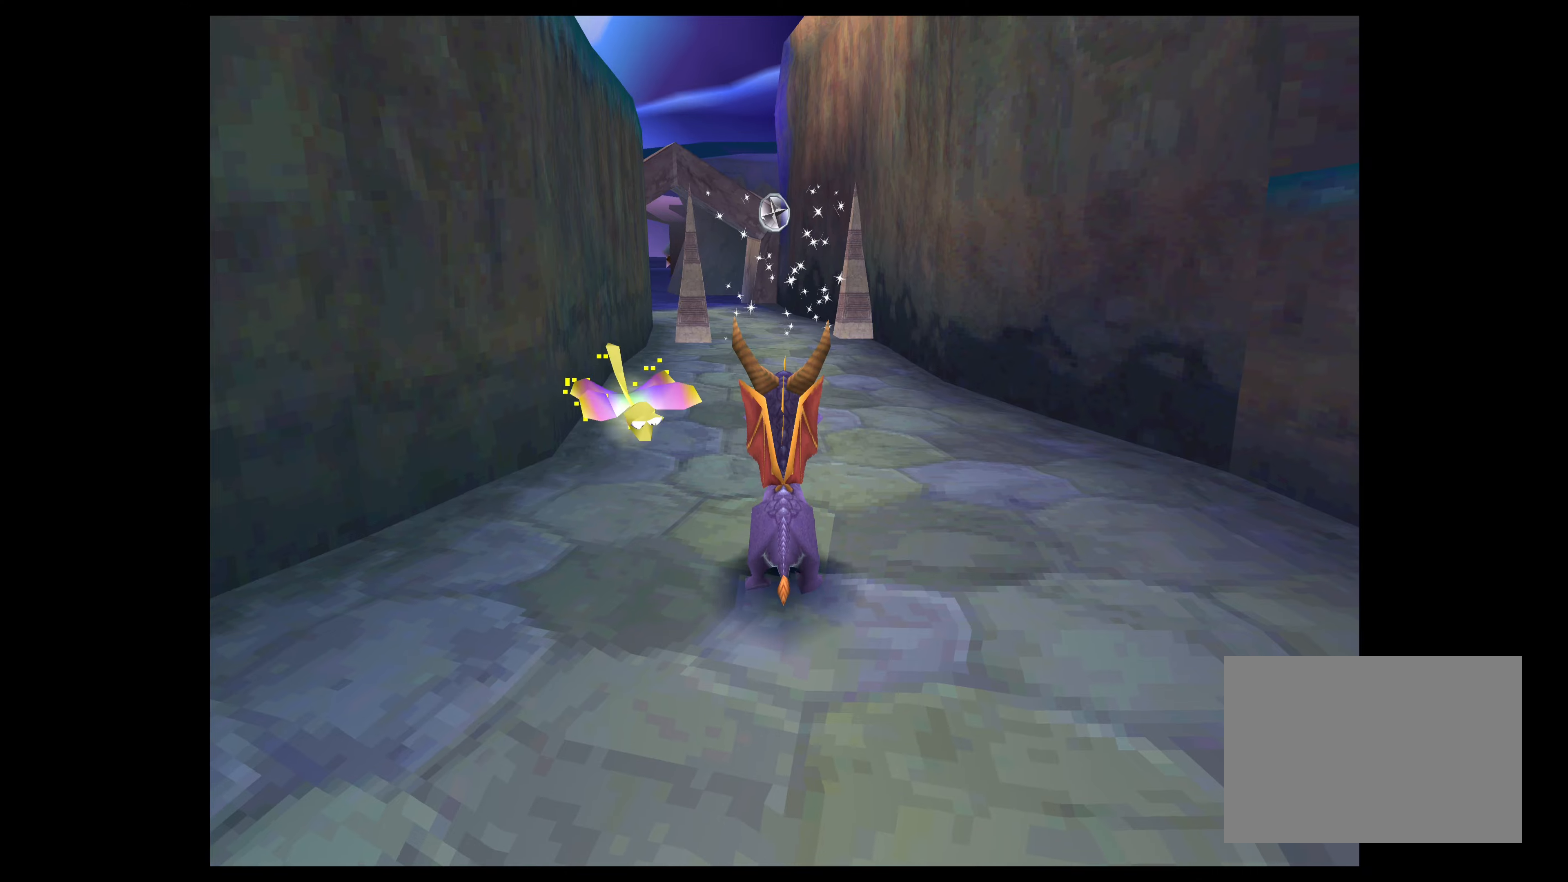
{"buttons": ["SQUARE"], "left_stick": "up", "right_stick": "center", "events": []}
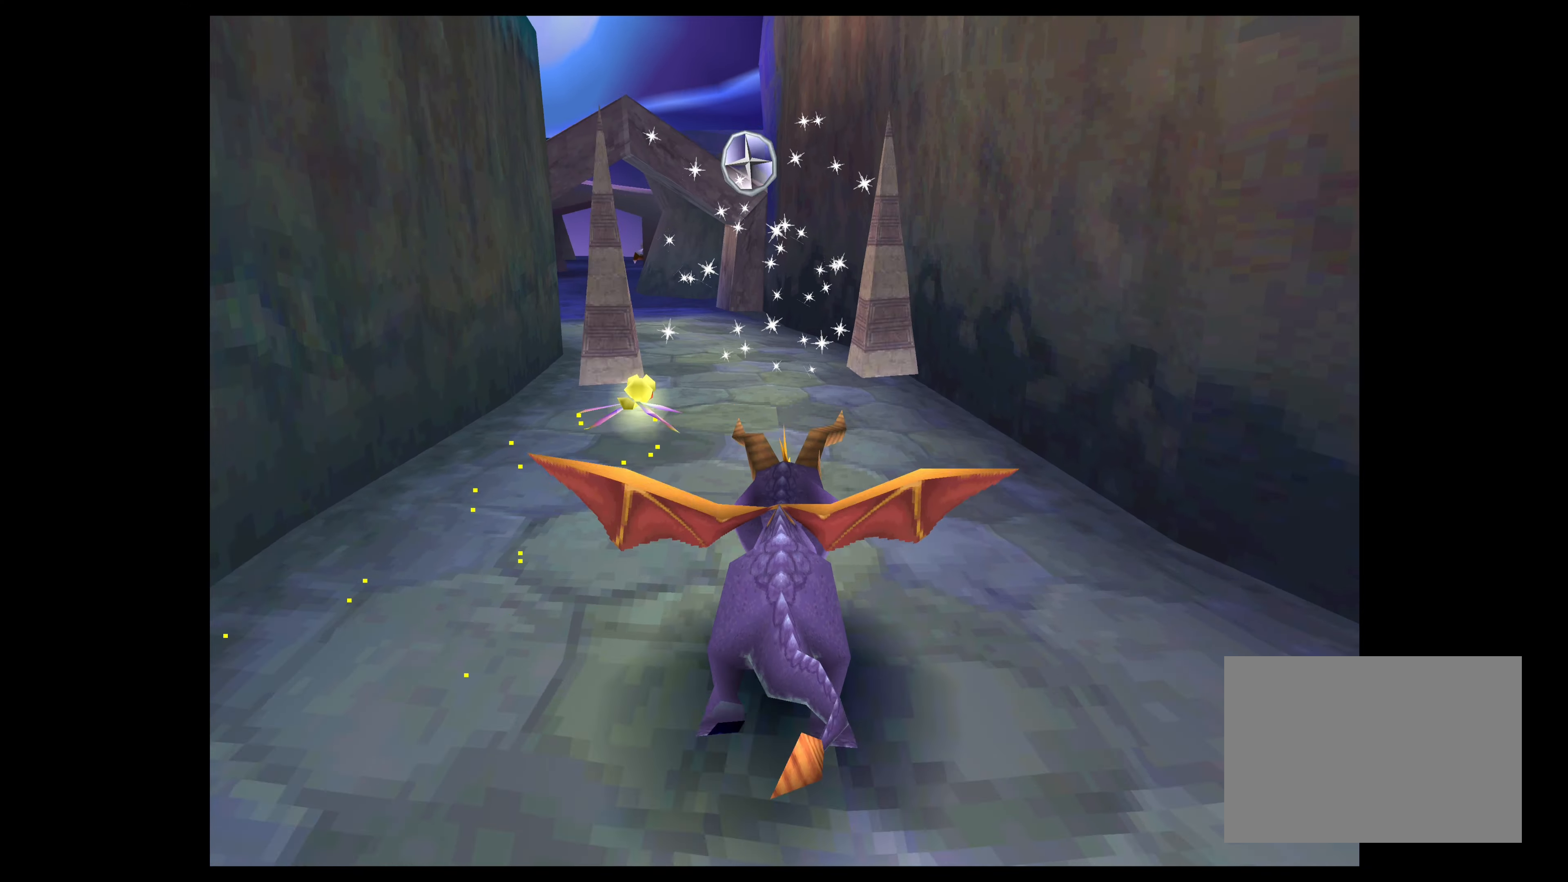
{"buttons": ["SQUARE"], "left_stick": "up-left", "right_stick": "center", "events": [[500, "left_stick", "up-left"]]}
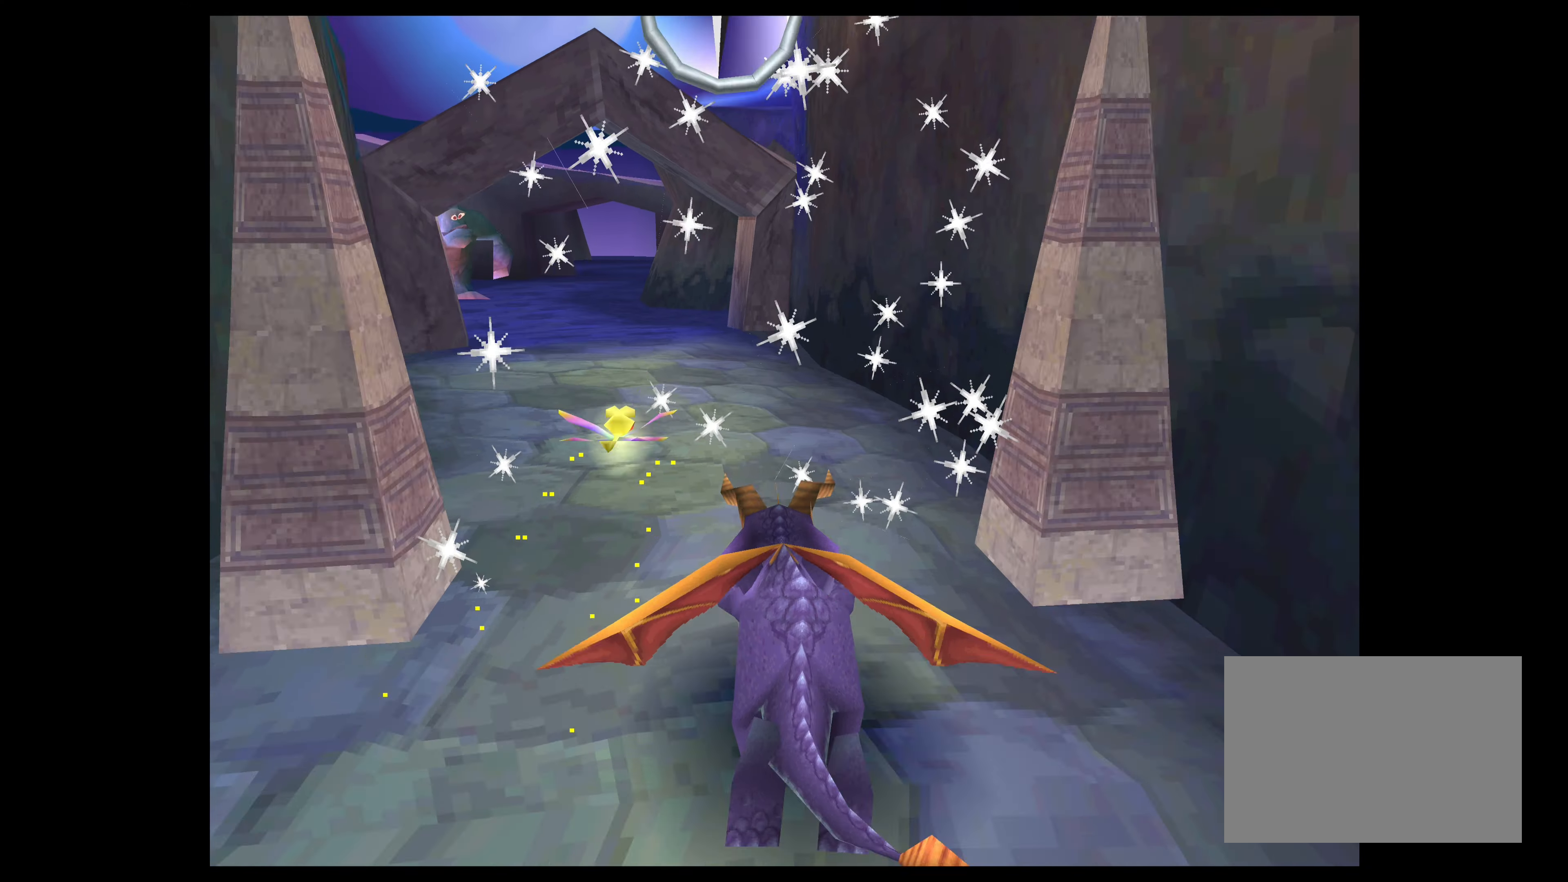
{"buttons": ["SQUARE"], "left_stick": "up", "right_stick": "center", "events": [[167, "left_stick", "up"]]}
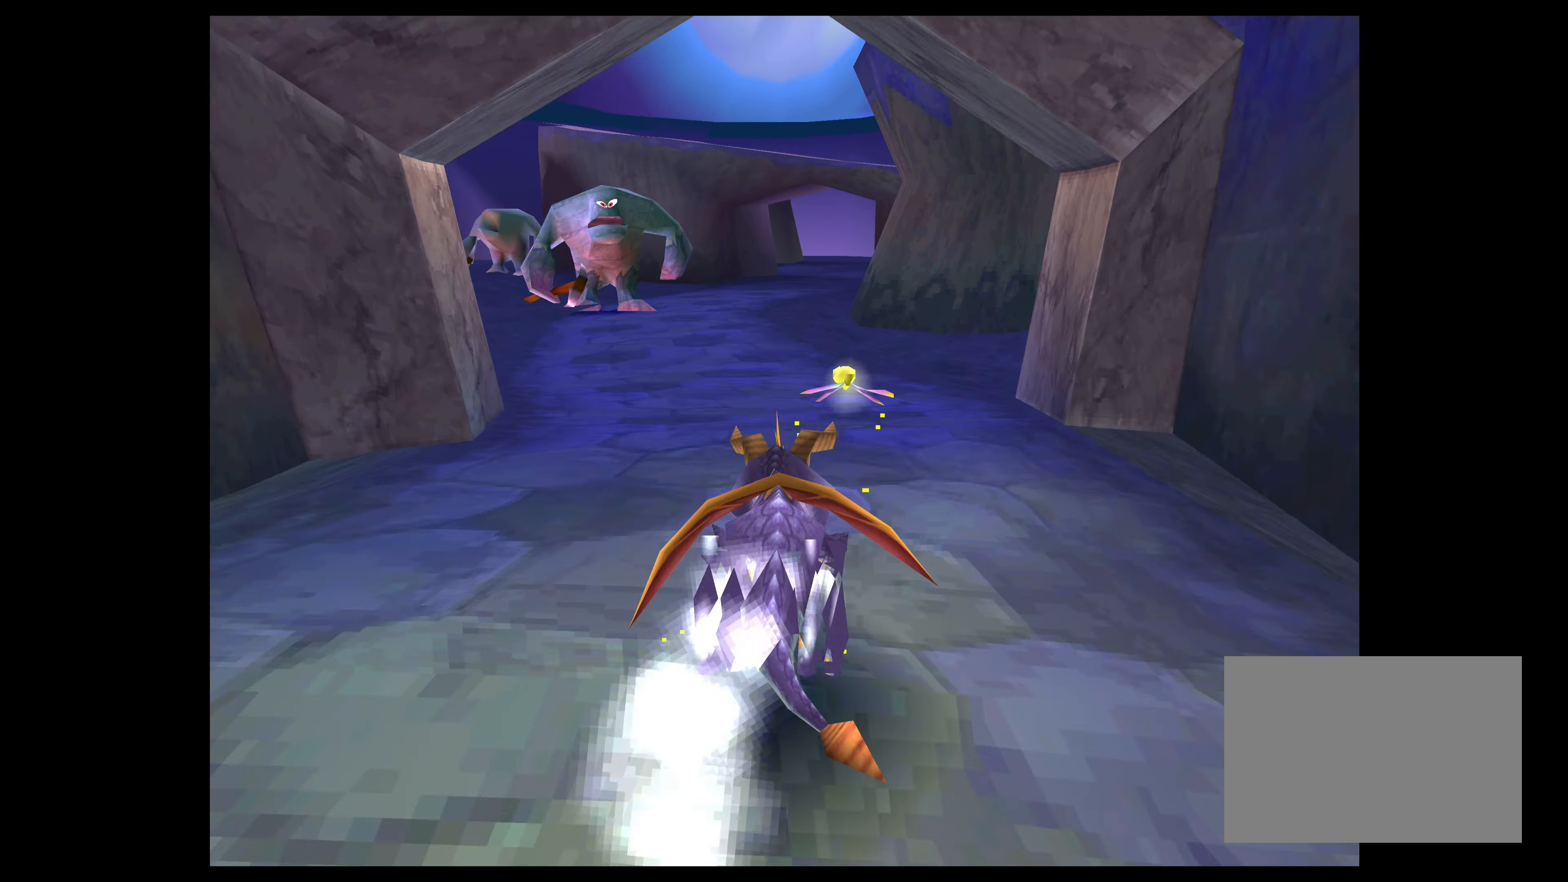
{"buttons": ["SQUARE"], "left_stick": "up", "right_stick": "center", "events": []}
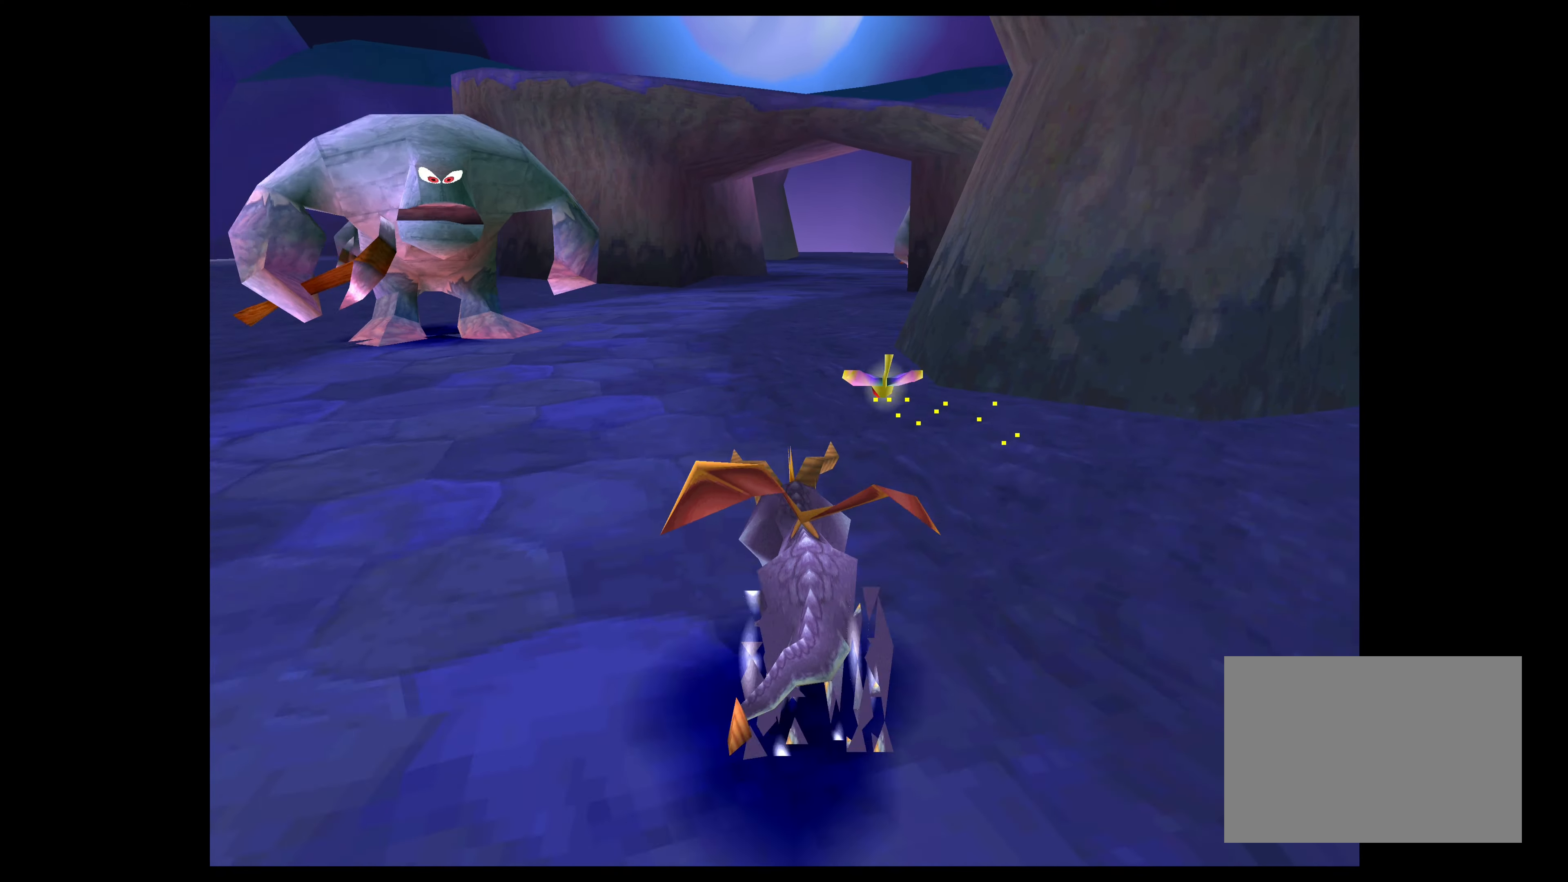
{"buttons": ["SQUARE"], "left_stick": "up", "right_stick": "center", "events": []}
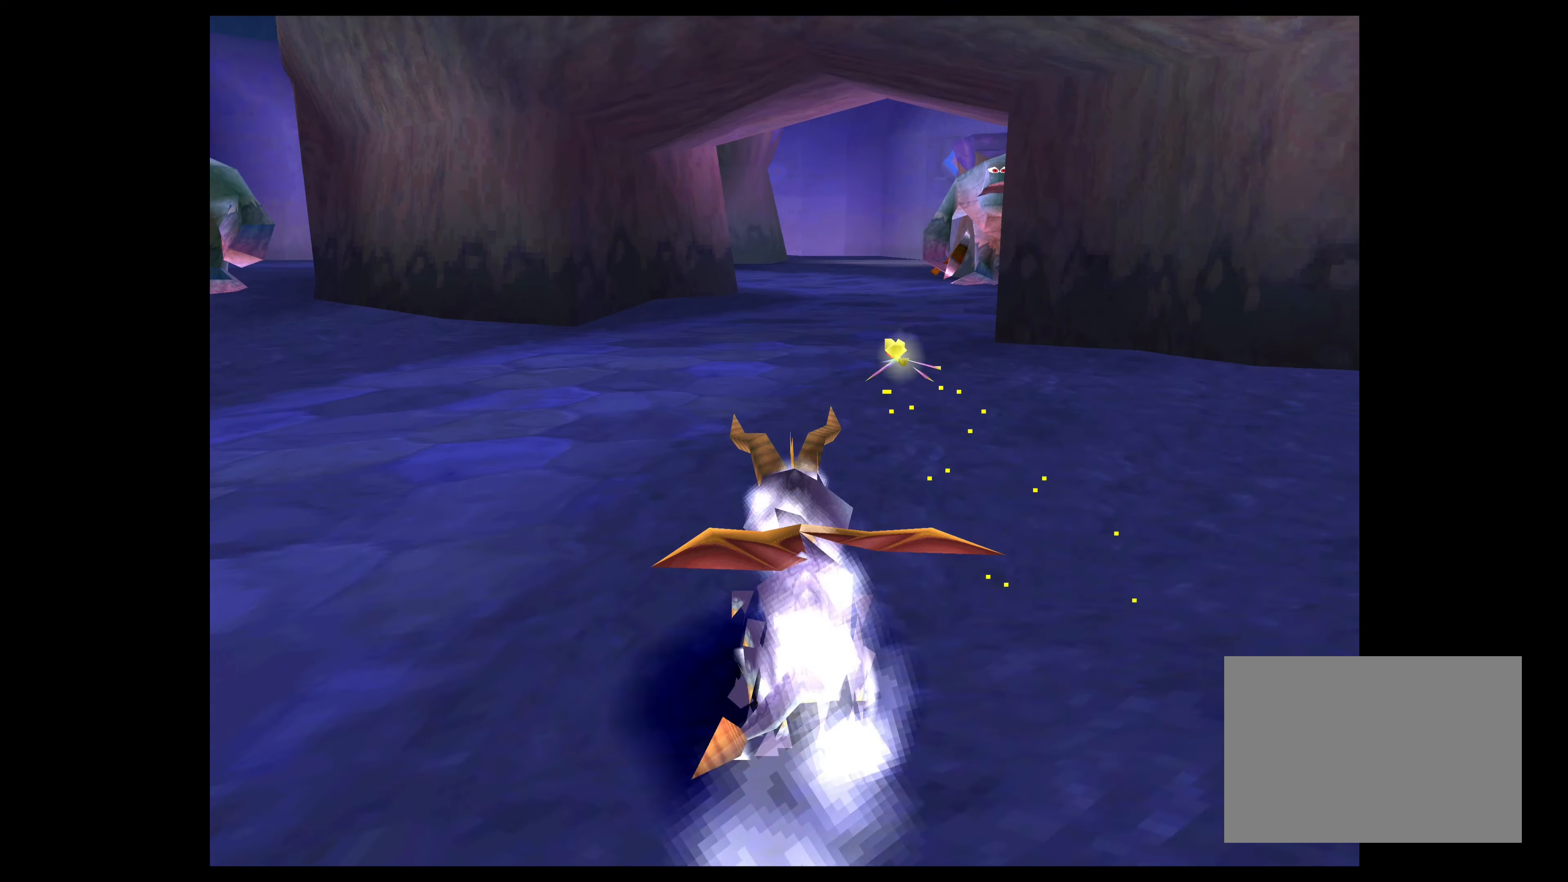
{"buttons": ["SQUARE"], "left_stick": "up", "right_stick": "center", "events": []}
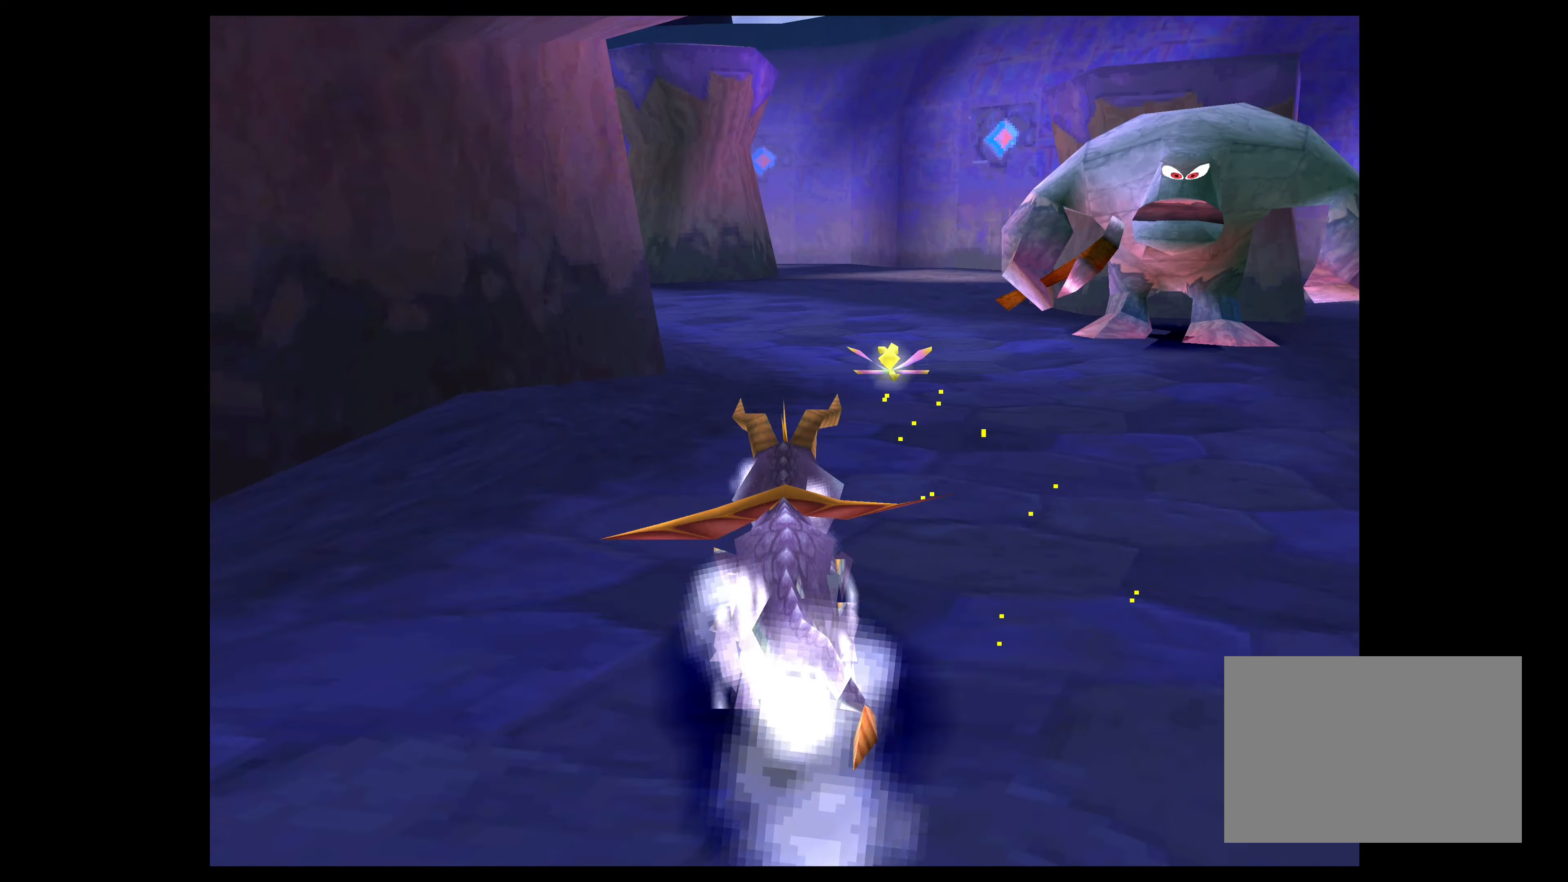
{"buttons": ["SQUARE"], "left_stick": "up-left", "right_stick": "center", "events": [[233, "left_stick", "up-left"]]}
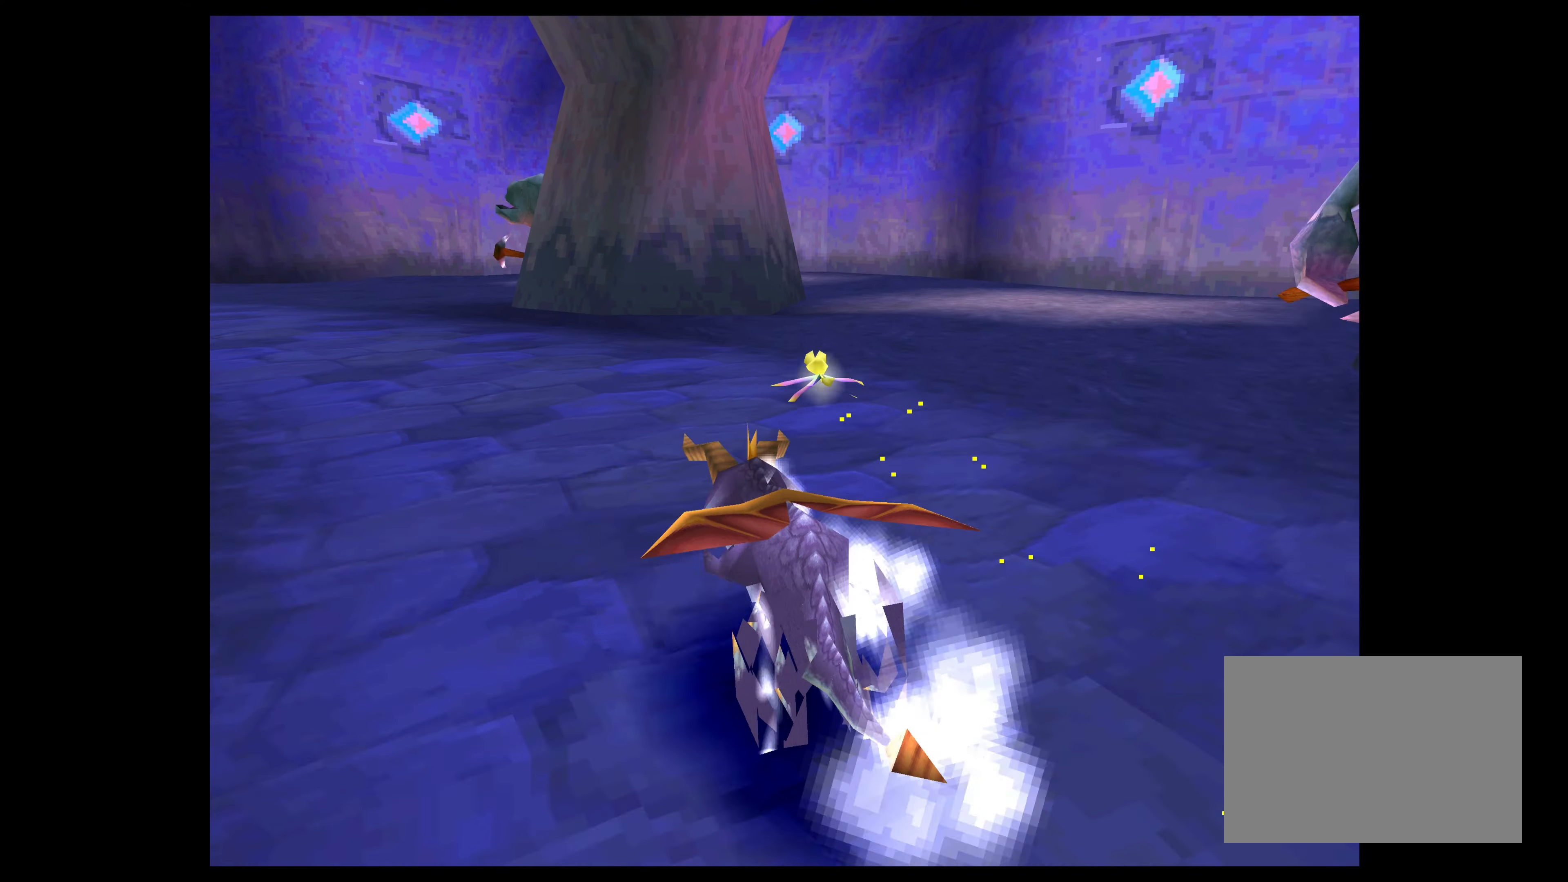
{"buttons": ["SQUARE"], "left_stick": "up", "right_stick": "center", "events": [[317, "left_stick", "up"]]}
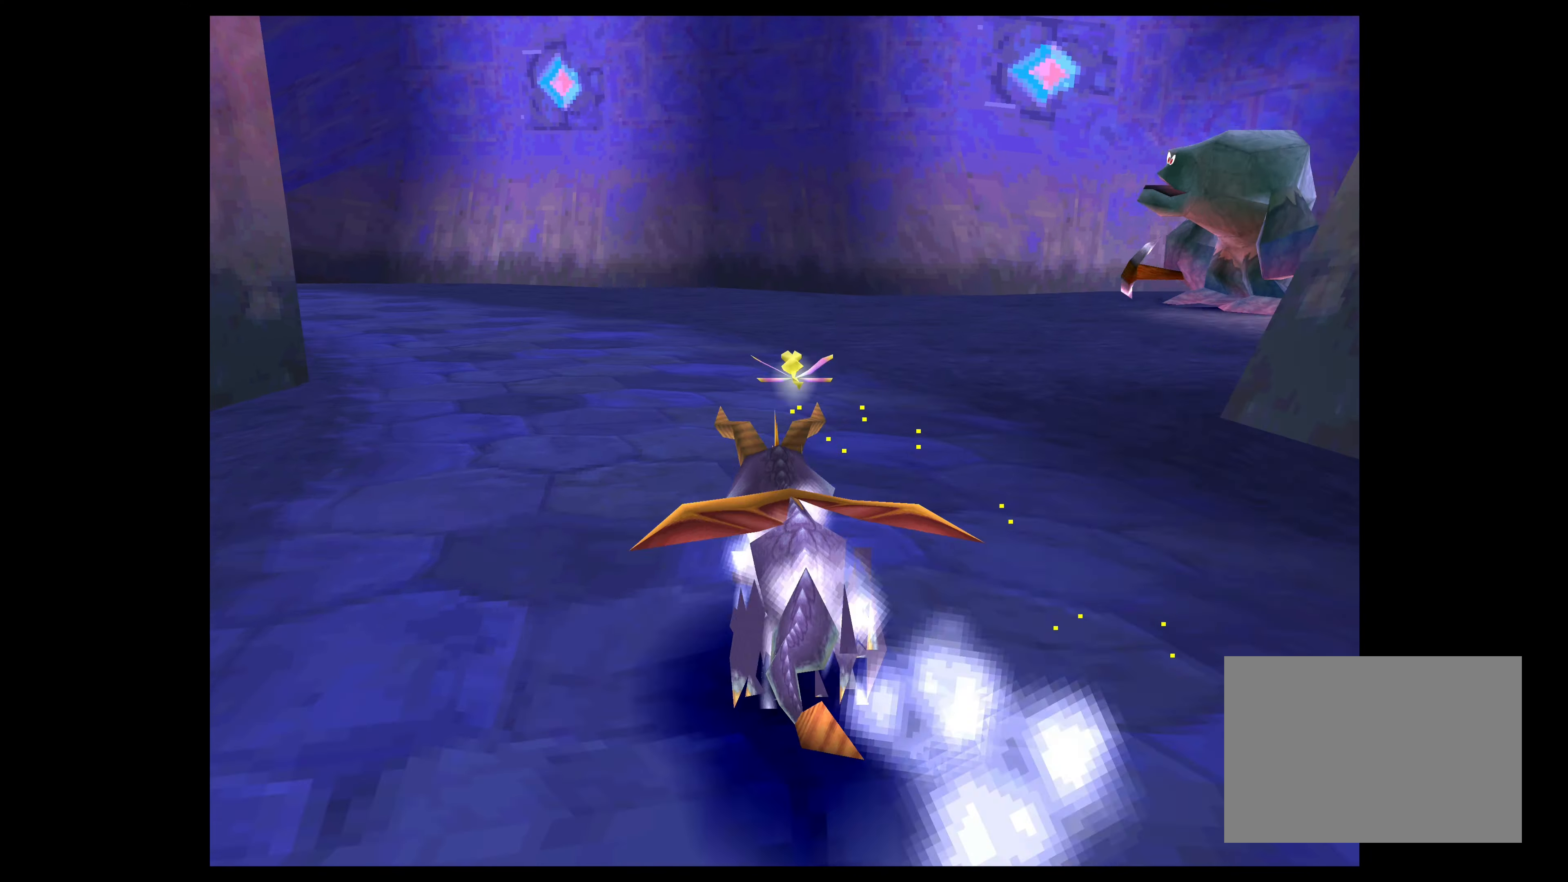
{"buttons": ["SQUARE"], "left_stick": "up-left", "right_stick": "center", "events": [[17, "left_stick", "up-left"]]}
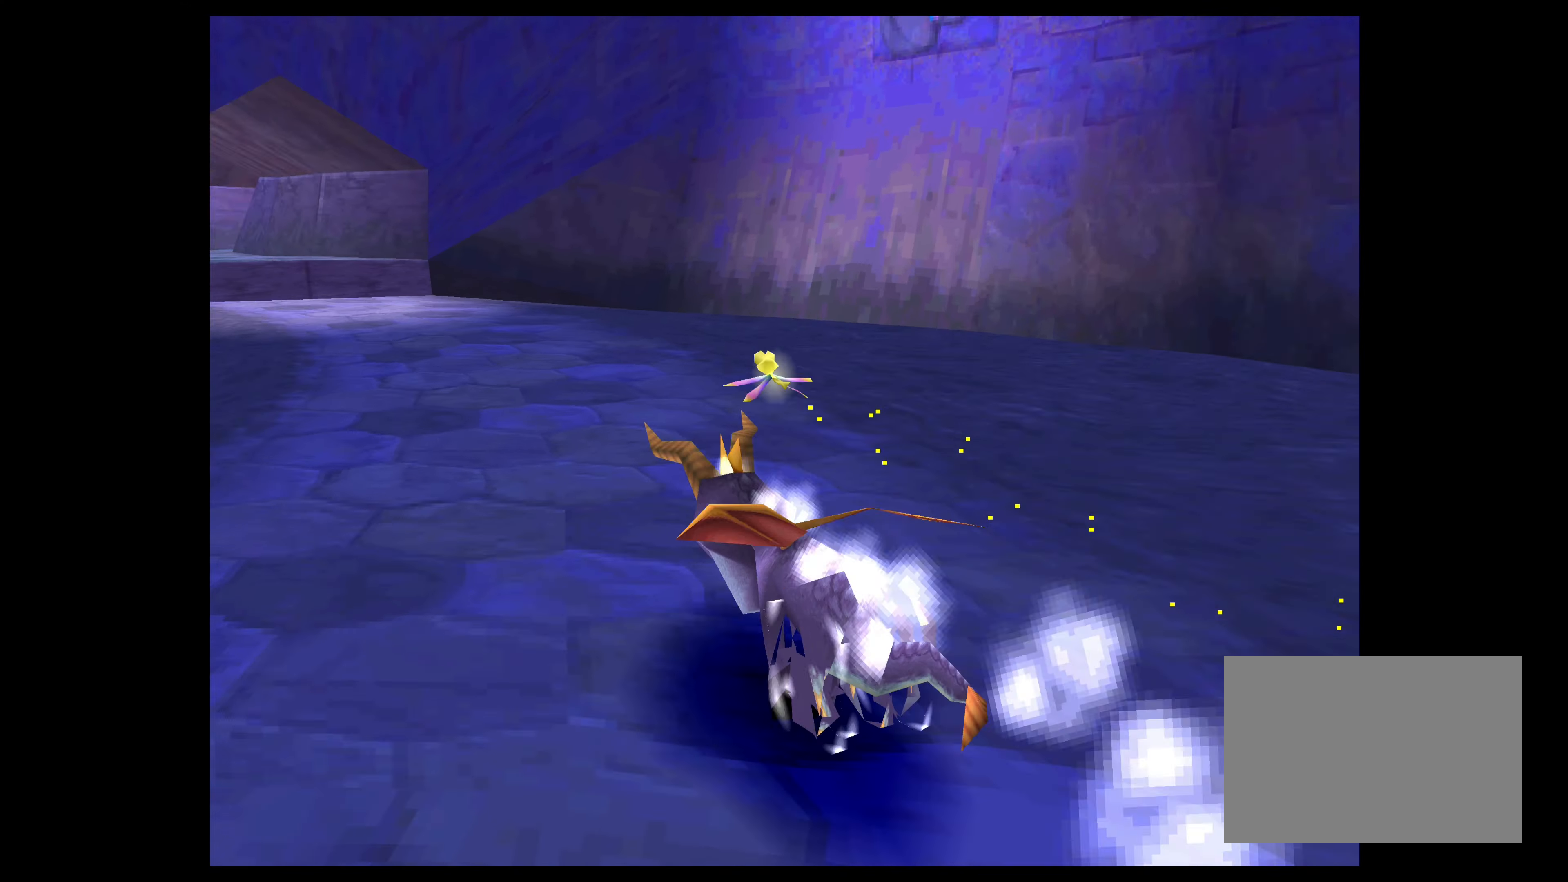
{"buttons": ["SQUARE"], "left_stick": "up", "right_stick": "center", "events": [[150, "left_stick", "up"]]}
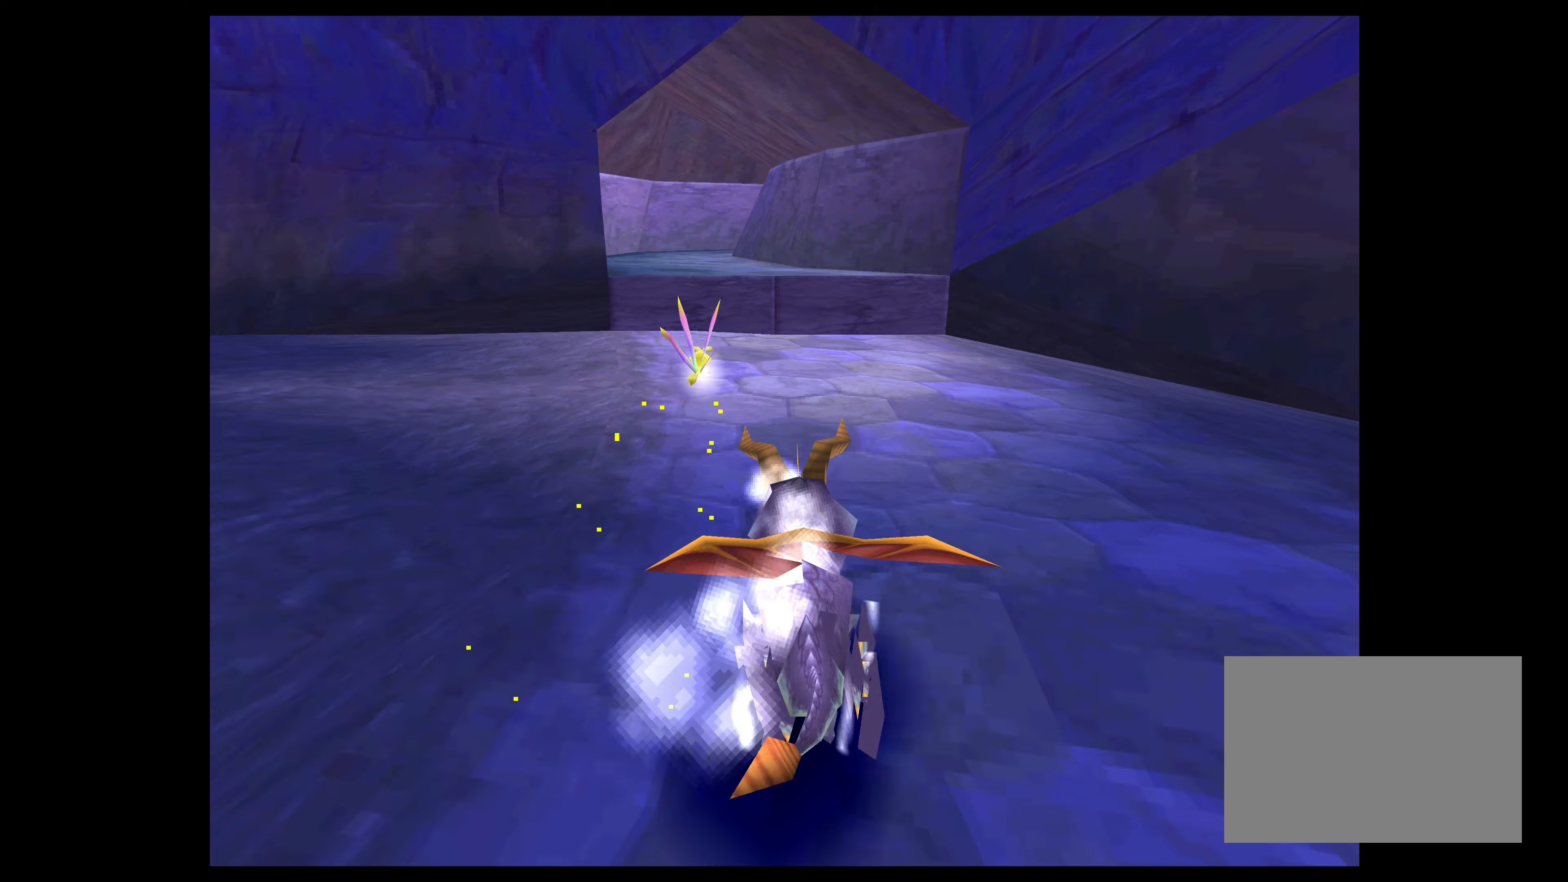
{"buttons": ["SQUARE"], "left_stick": "up-left", "right_stick": "center", "events": [[84, "CROSS", "down"], [234, "CROSS", "up"], [300, "left_stick", "up-left"]]}
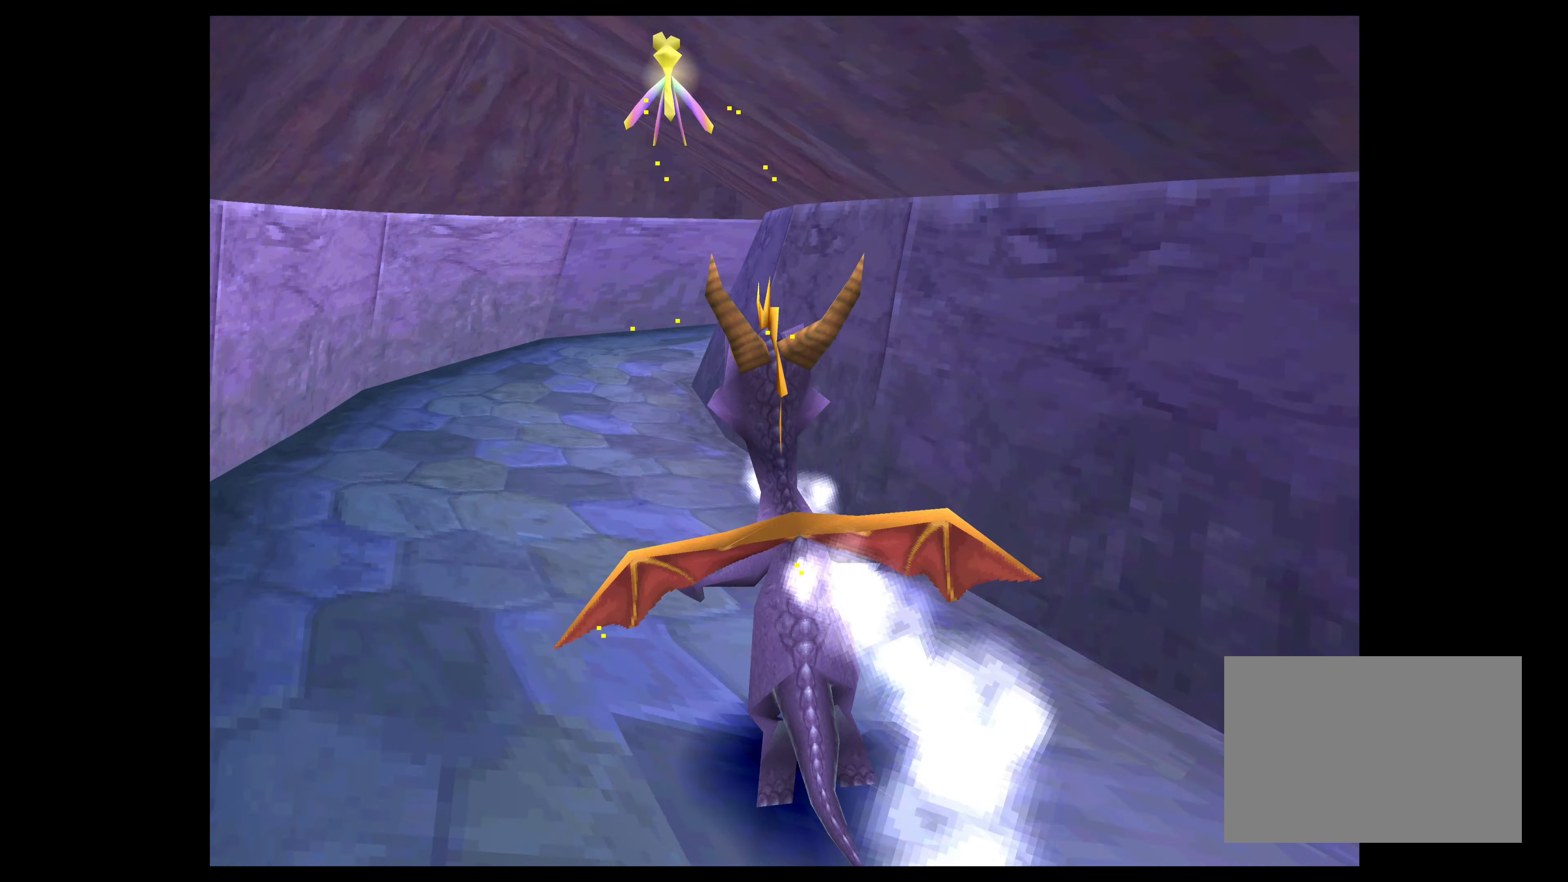
{"buttons": ["SQUARE"], "left_stick": "up-right", "right_stick": "center", "events": [[34, "left_stick", "up"], [267, "left_stick", "up-right"]]}
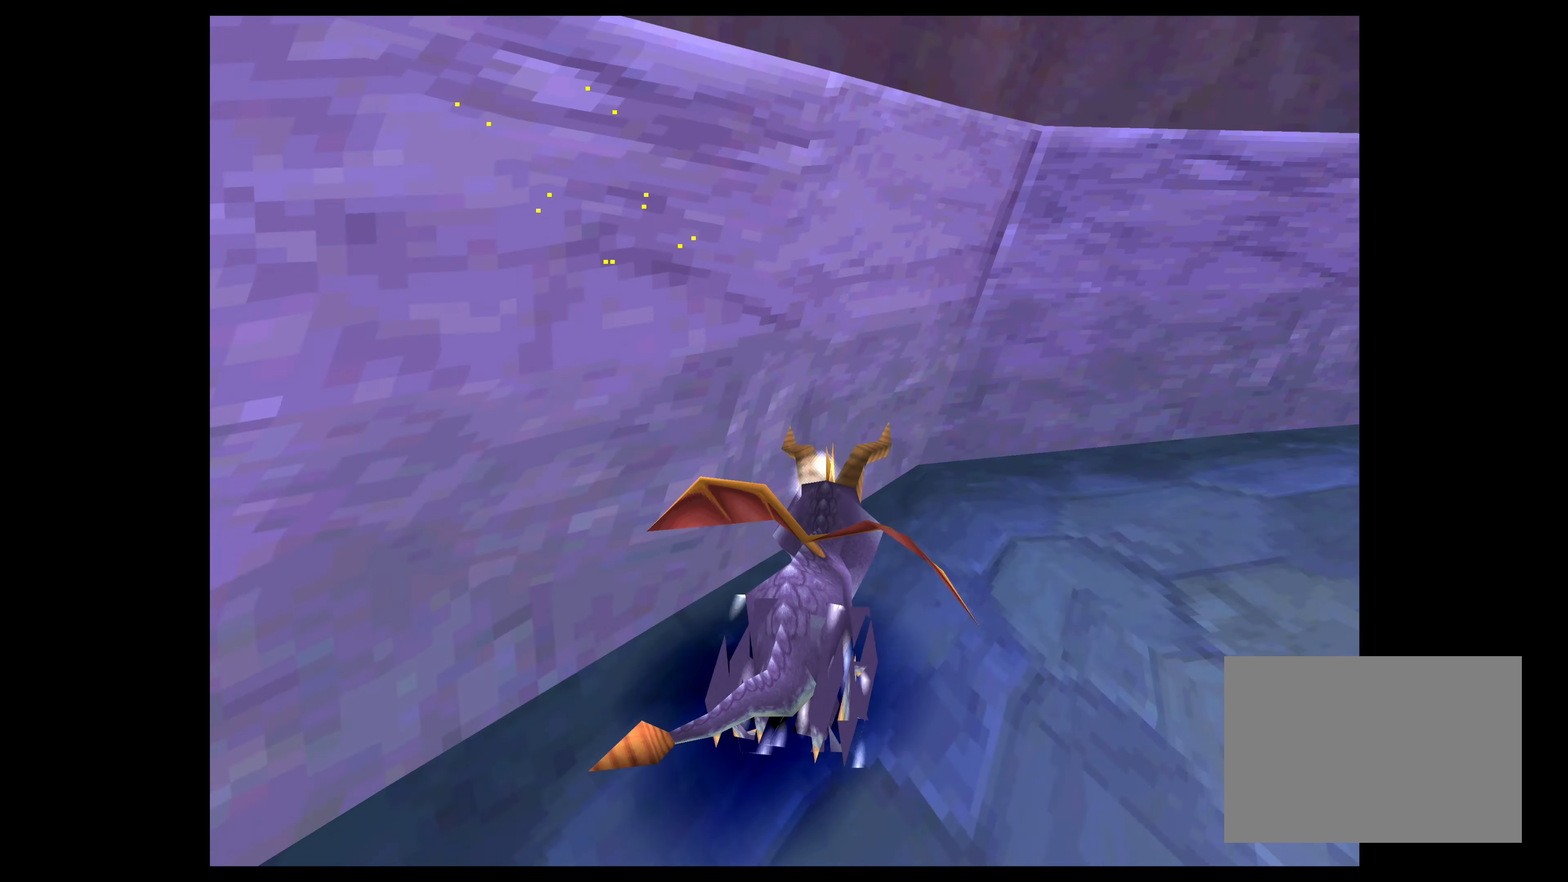
{"buttons": ["SQUARE"], "left_stick": "up-right", "right_stick": "center", "events": []}
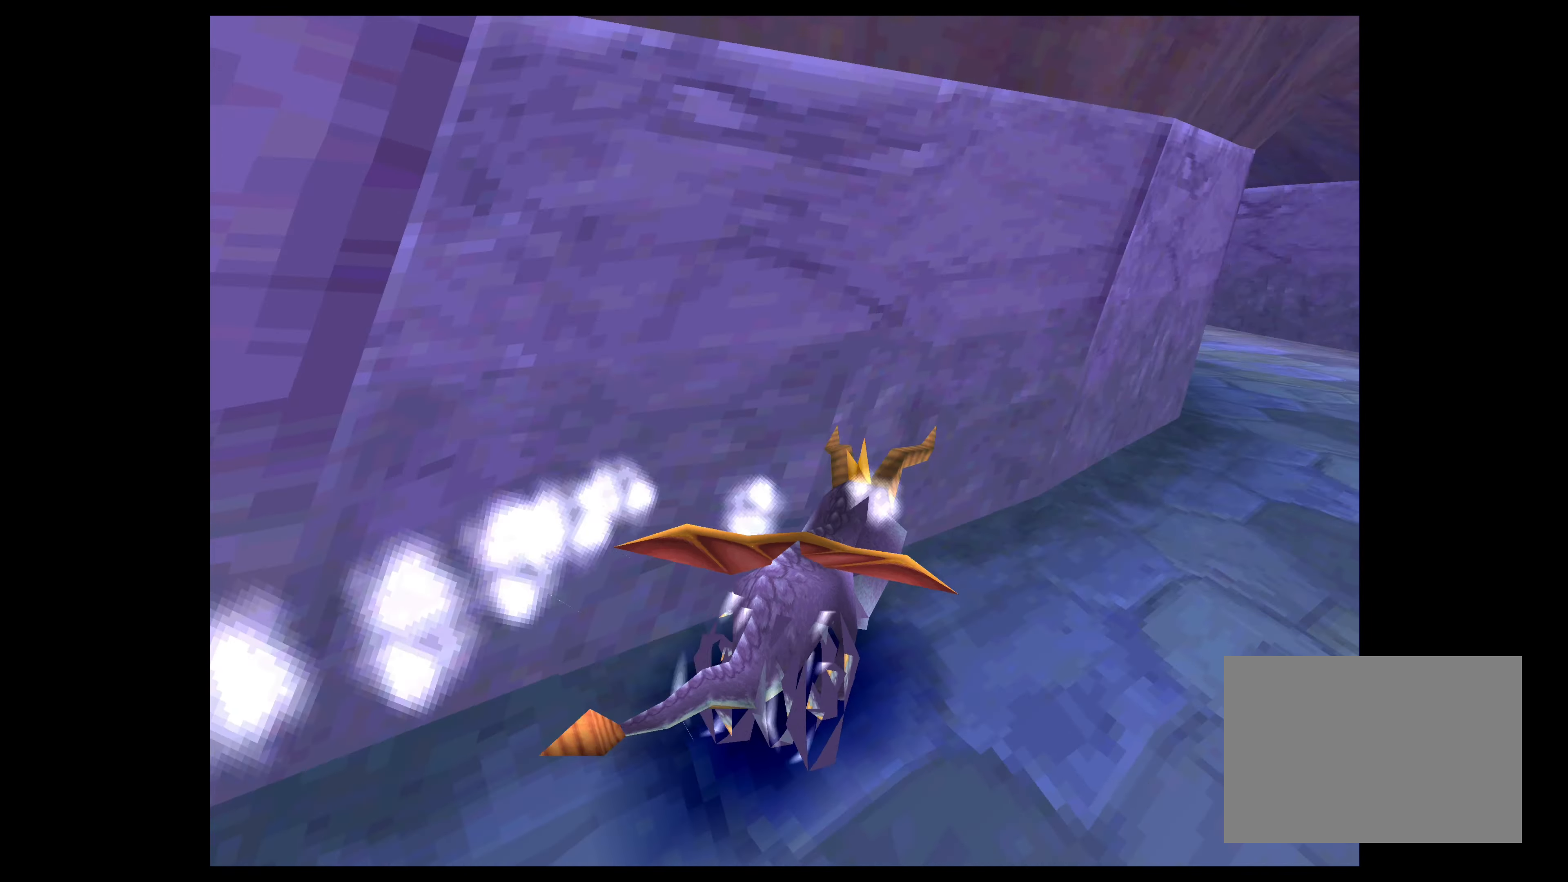
{"buttons": ["SQUARE"], "left_stick": "up-left", "right_stick": "center", "events": [[234, "left_stick", "up-left"]]}
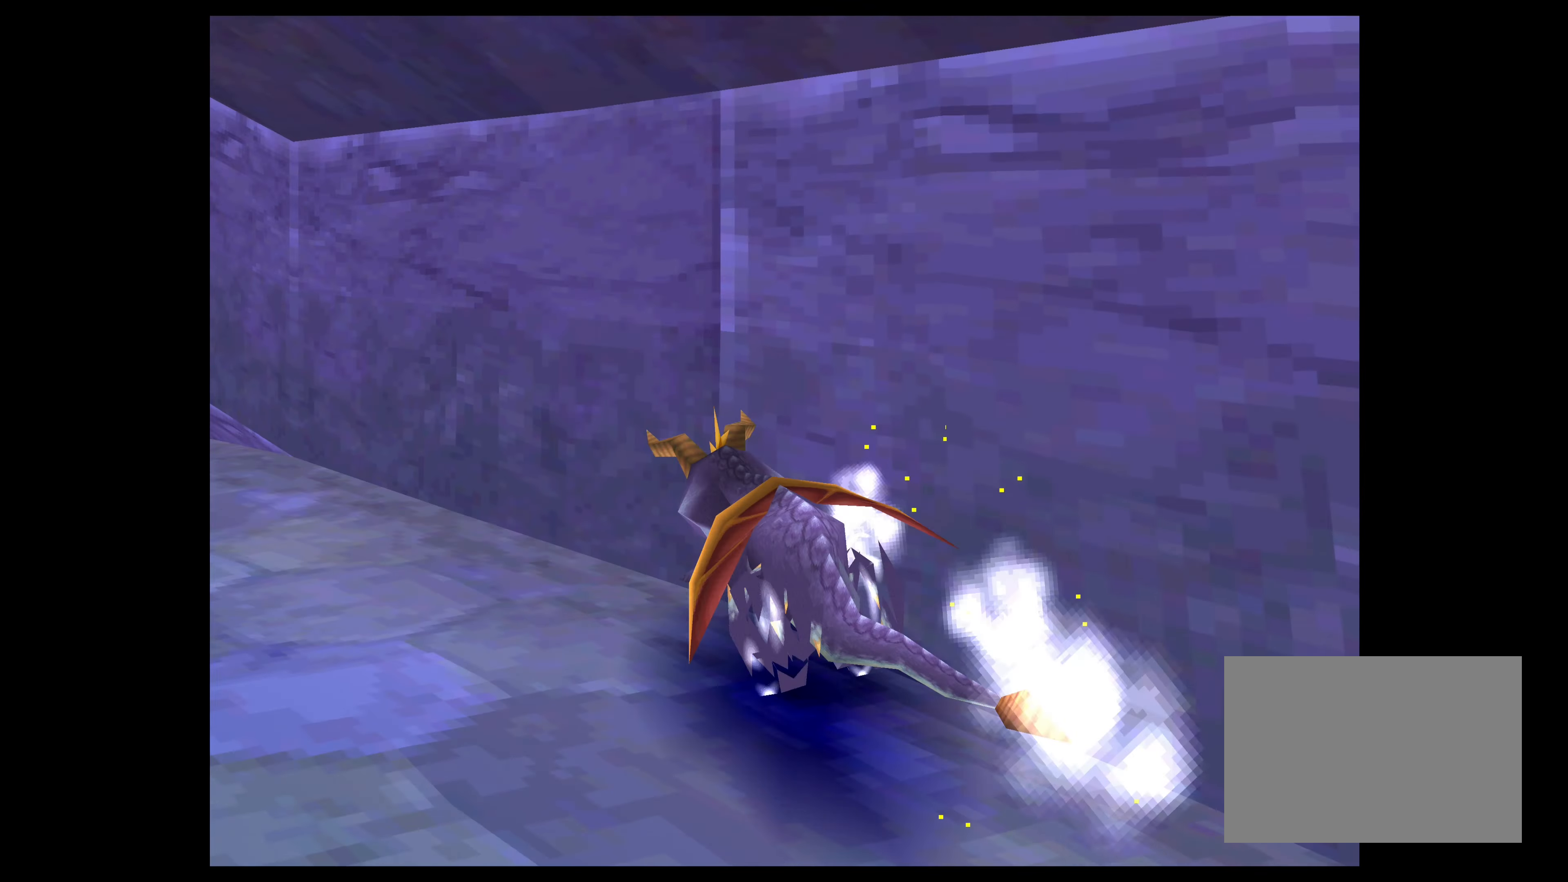
{"buttons": ["SQUARE"], "left_stick": "up-left", "right_stick": "center", "events": [[167, "CROSS", "down"], [367, "CROSS", "up"]]}
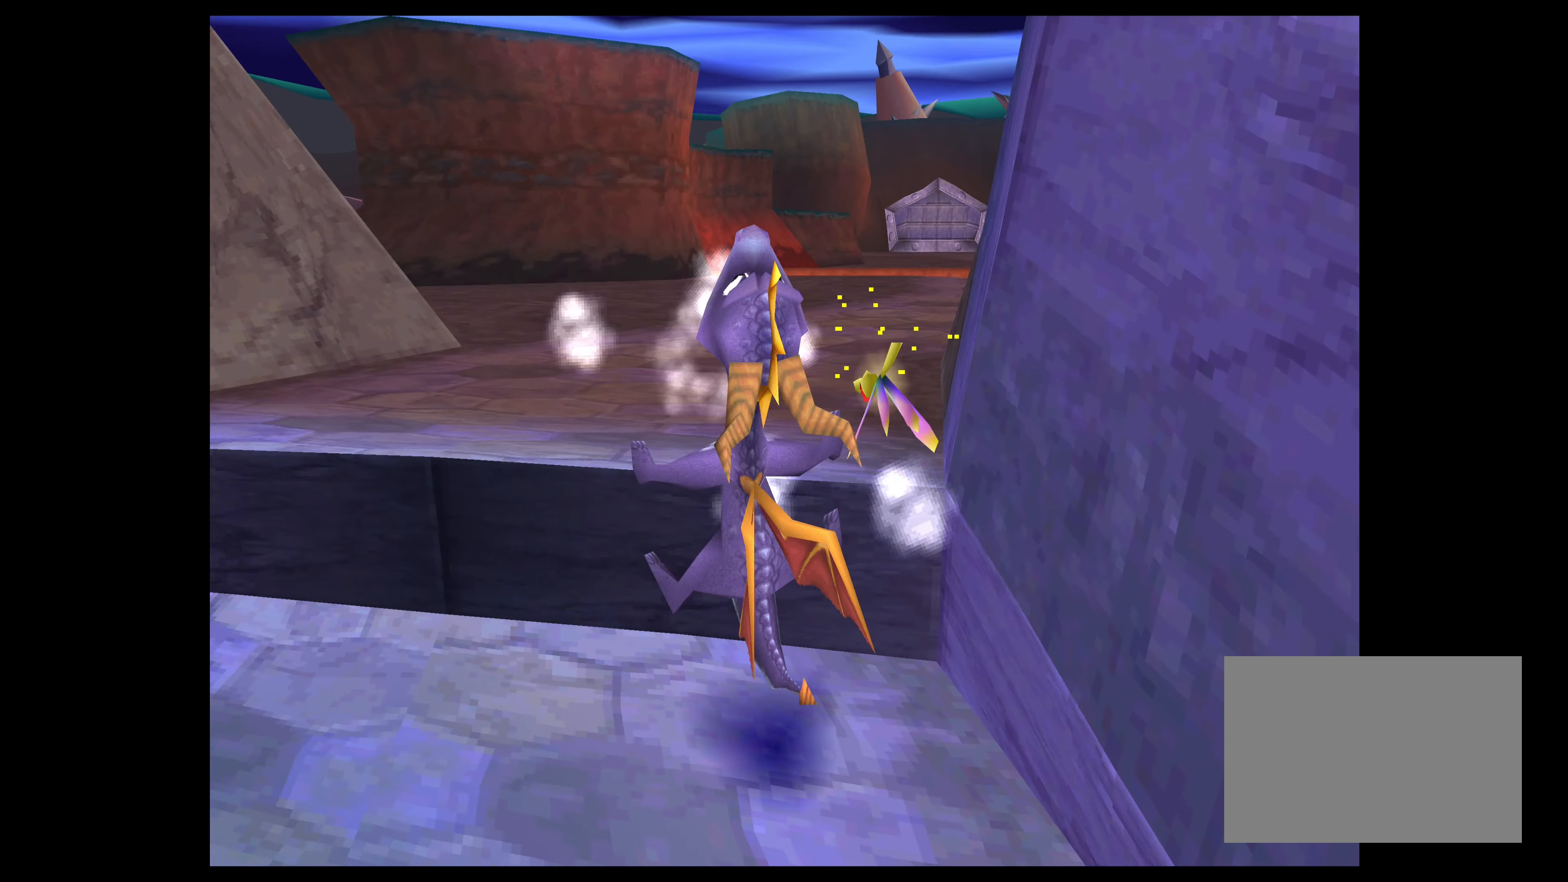
{"buttons": ["SQUARE"], "left_stick": "up", "right_stick": "center", "events": [[100, "left_stick", "up"]]}
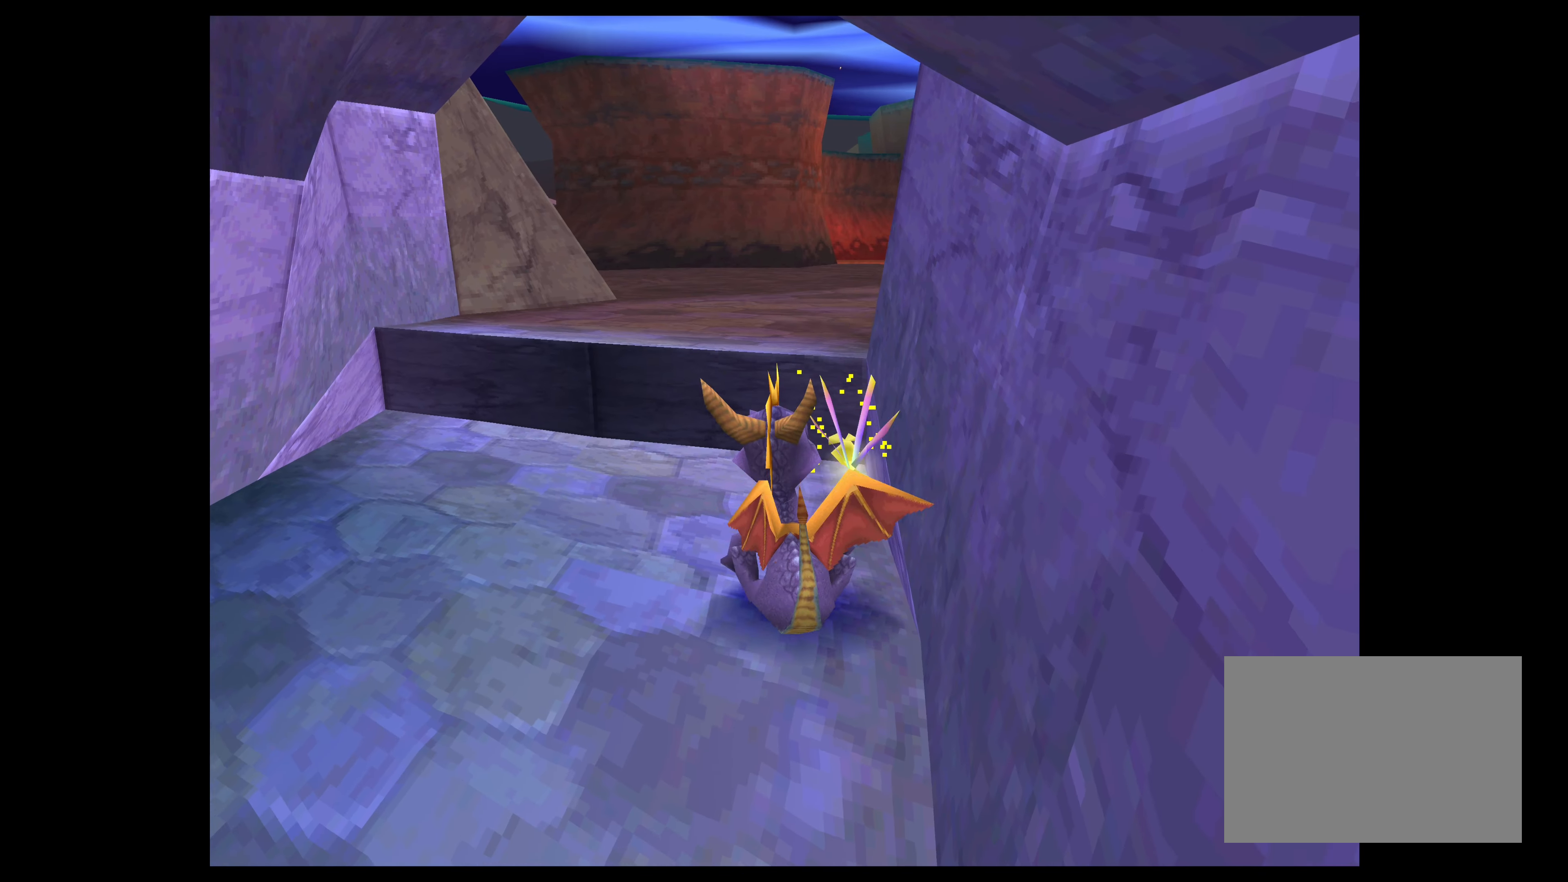
{"buttons": ["SQUARE"], "left_stick": "up-right", "right_stick": "center", "events": [[50, "CROSS", "down"], [250, "CROSS", "up"], [400, "left_stick", "up-right"]]}
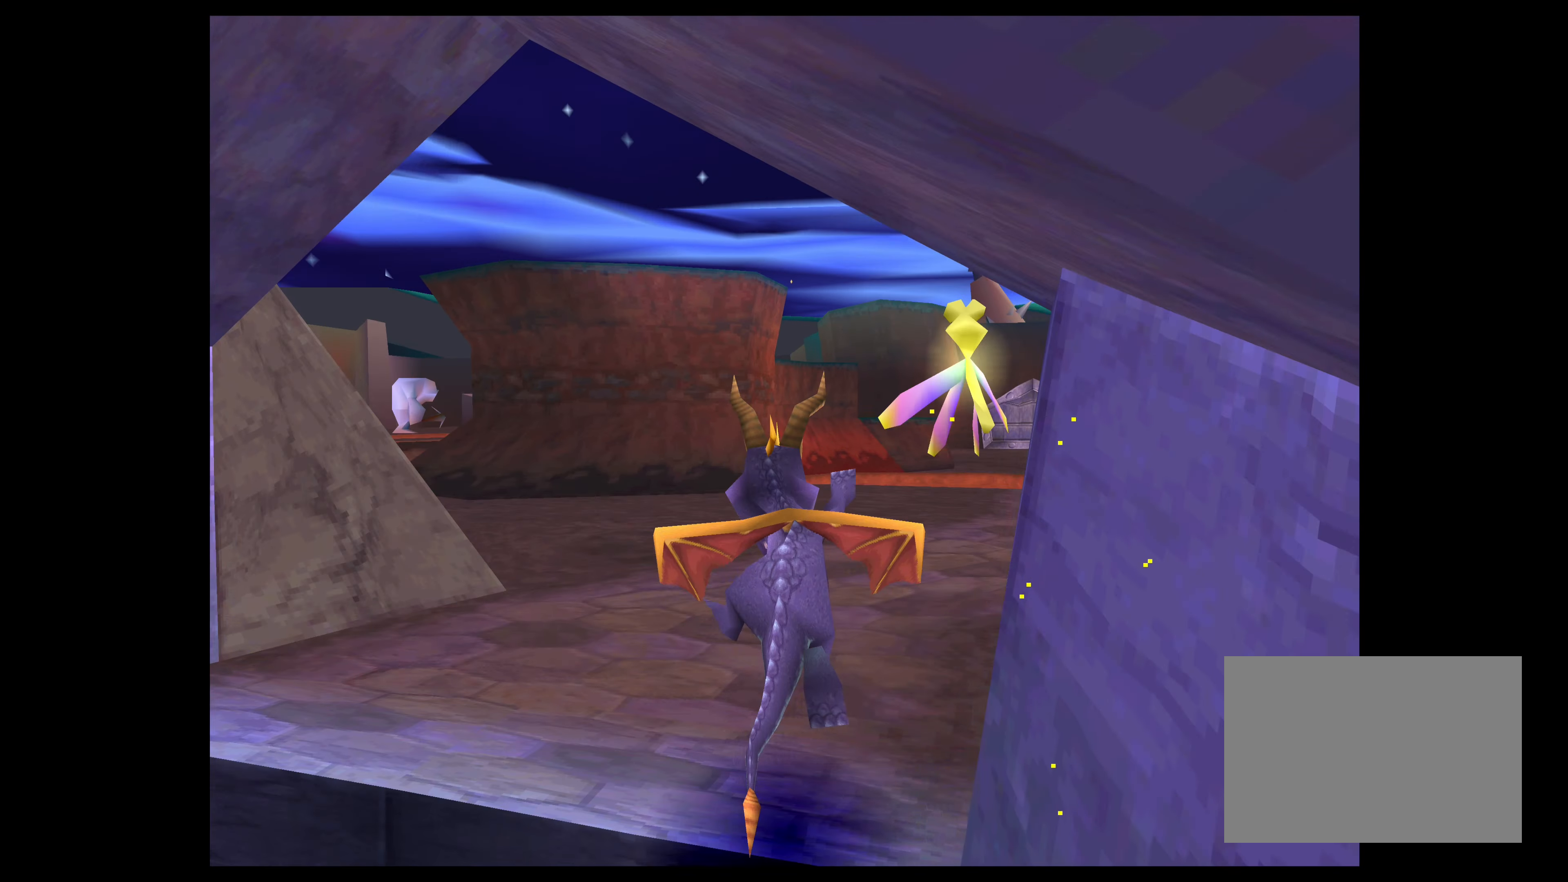
{"buttons": ["SQUARE"], "left_stick": "up", "right_stick": "center", "events": [[100, "left_stick", "up"]]}
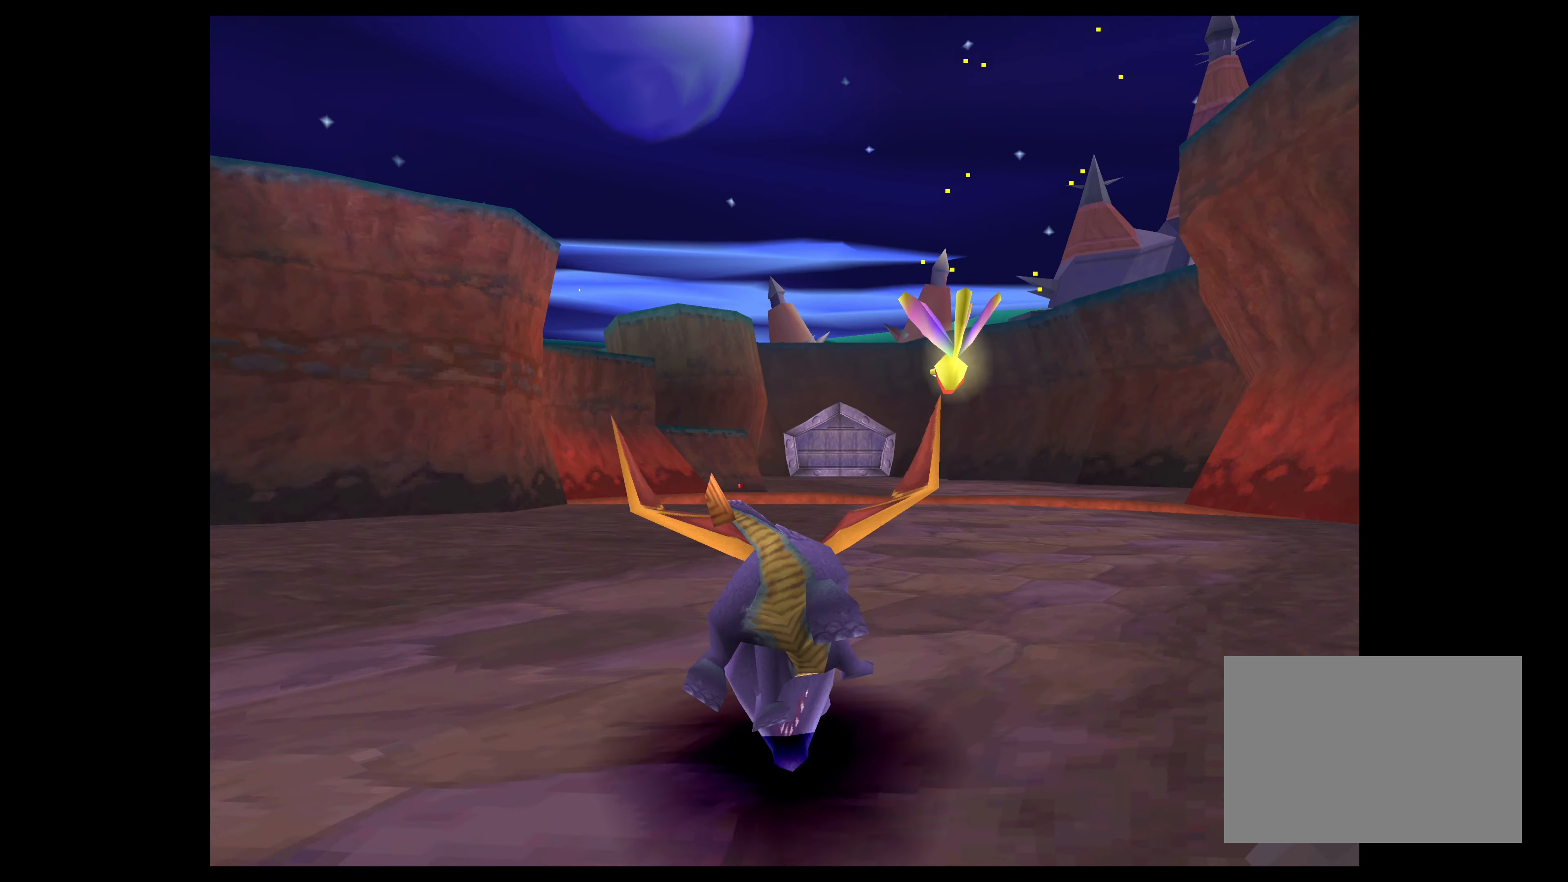
{"buttons": [], "left_stick": "center", "right_stick": "center", "events": [[434, "SQUARE", "up"], [434, "left_stick", "center"]]}
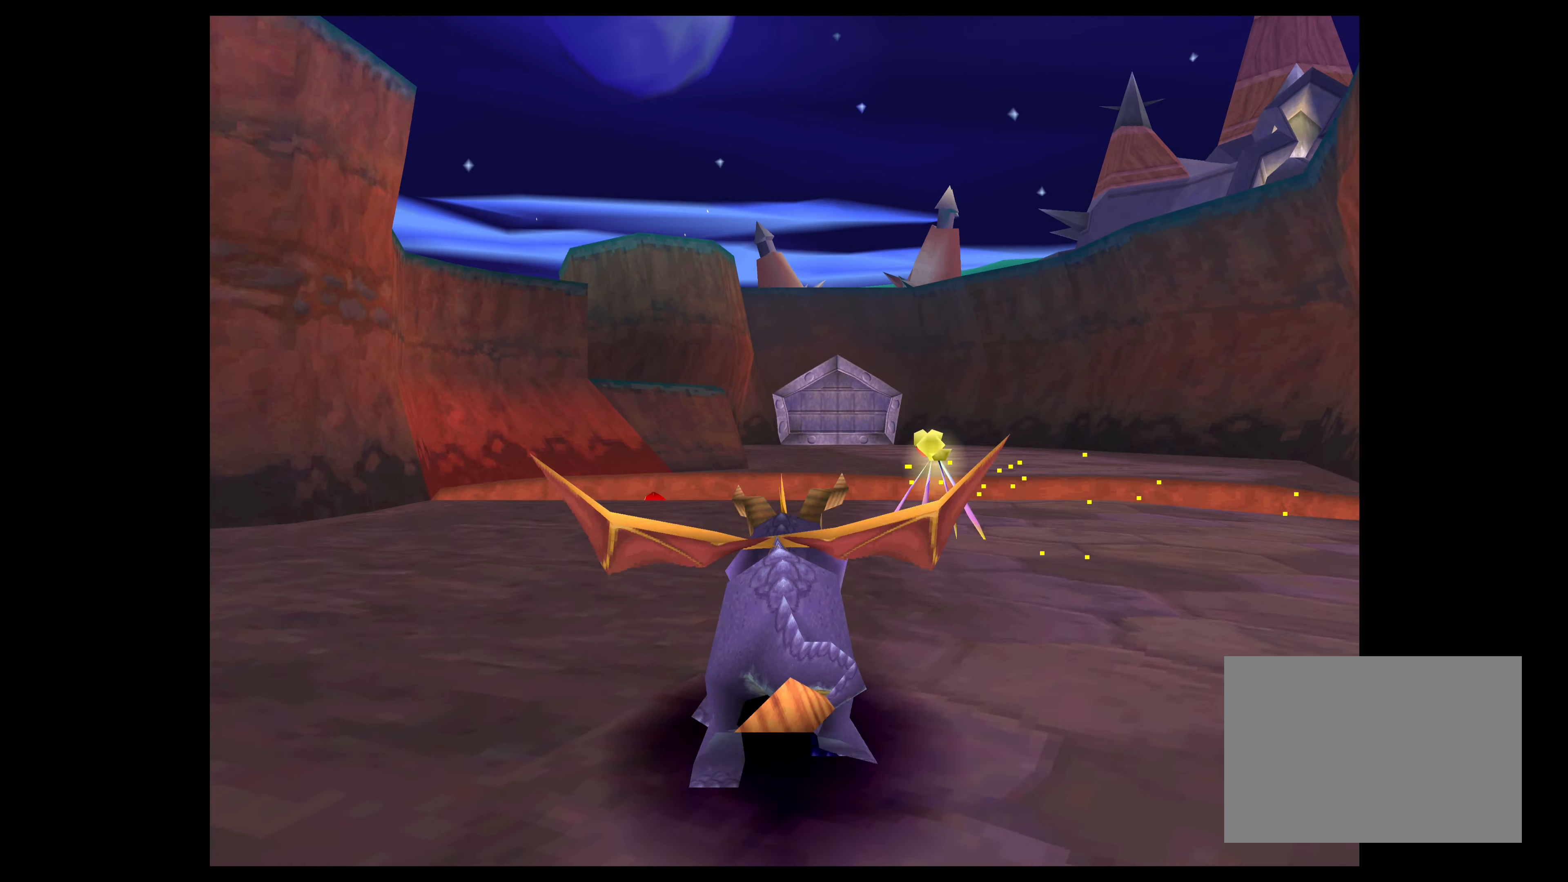
{"buttons": [], "left_stick": "left", "right_stick": "center", "events": [[100, "left_stick", "left"]]}
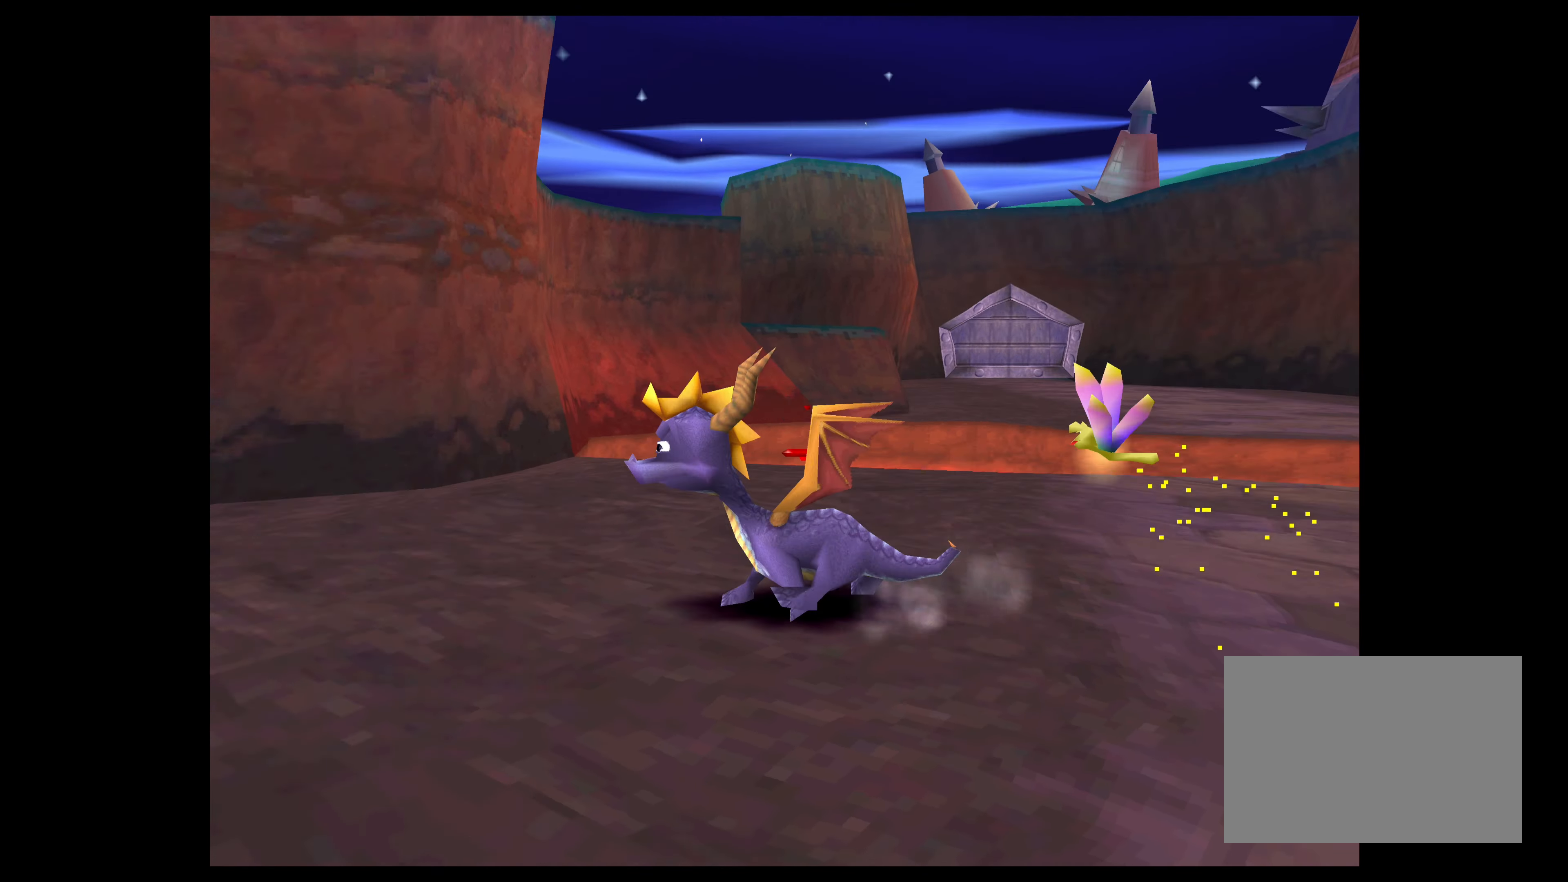
{"buttons": [], "left_stick": "left", "right_stick": "center", "events": []}
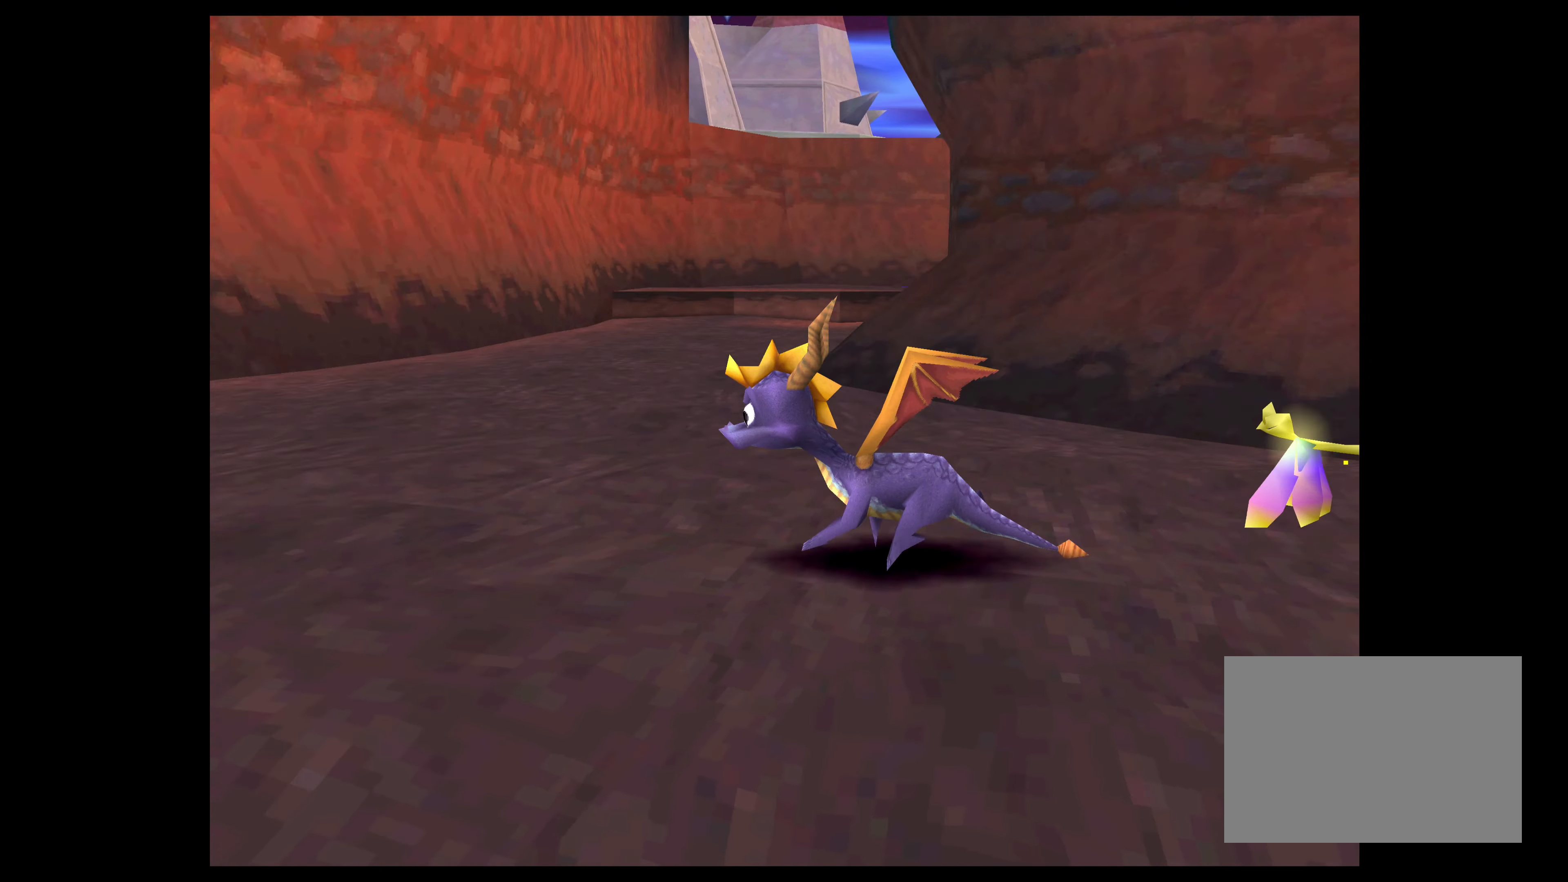
{"buttons": [], "left_stick": "center", "right_stick": "center", "events": [[233, "left_stick", "center"]]}